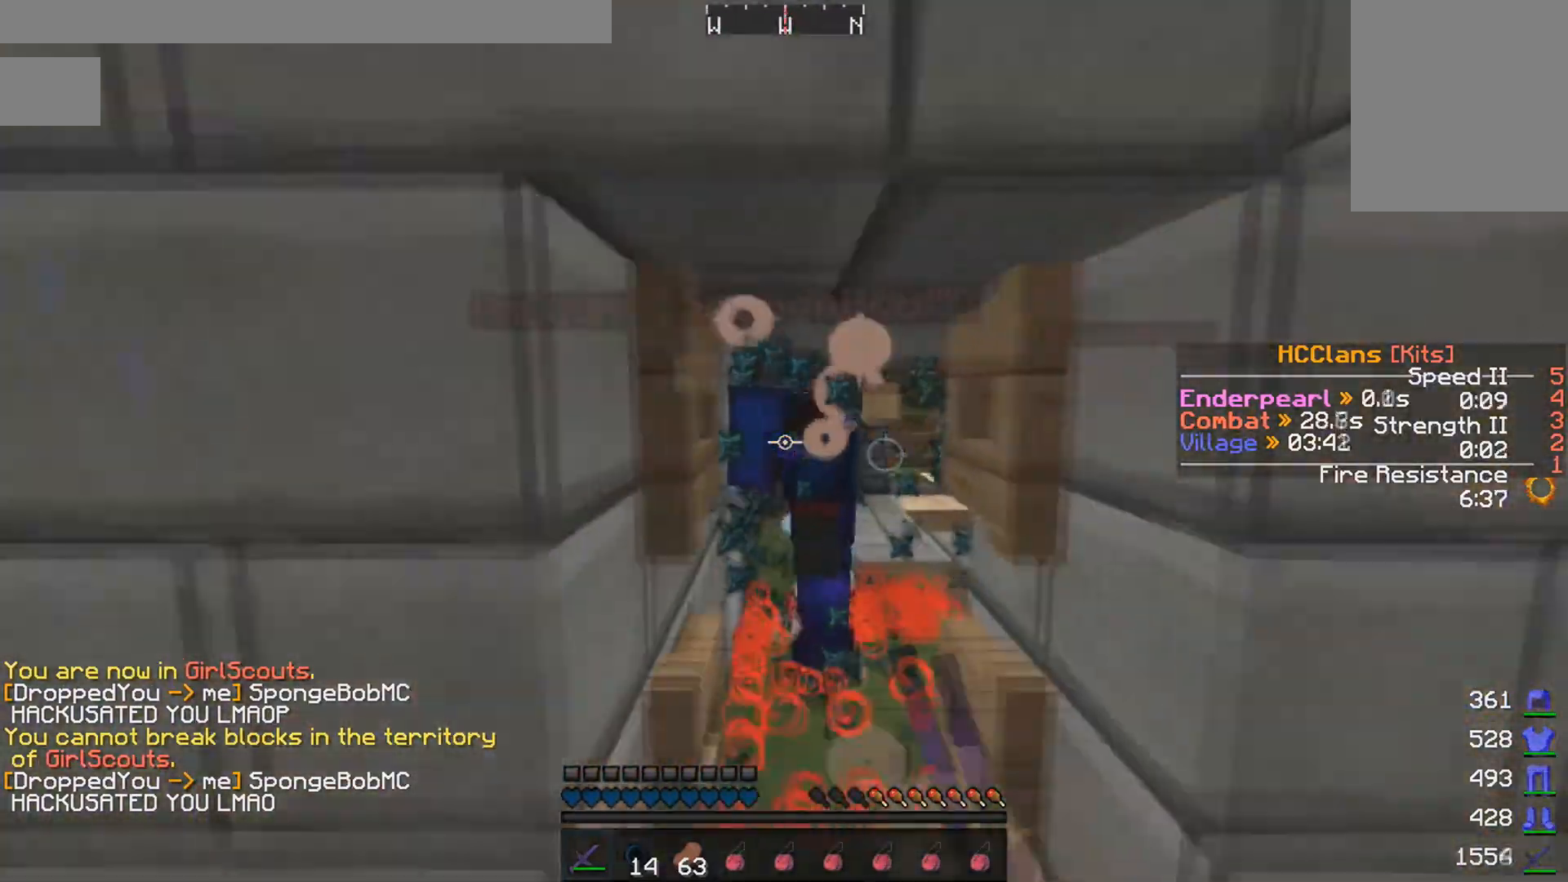
Gameplay with keyboard and mouse; each line is a JSON object with the keys and mouse buttons held at the frame after it. "events" lists presses ("down") and releases ("up") of "a", "d", "s", "w", "mouse_left" and "mouse_right" between this image and that frame as [ms after this image, input, new state], when the widget could be followed in between. "mouse_left", "mouse_right" = the "left", "right" buttons of the "mouse" list. No other keys are recorded. Fast repeated clicks can show as one long hold. Mouse movement is not recorded.
{"keys": [], "mouse": [], "events": [[100, "mouse_left", "up"], [150, "mouse_left", "down"], [150, "s", "up"], [250, "mouse_left", "up"]]}
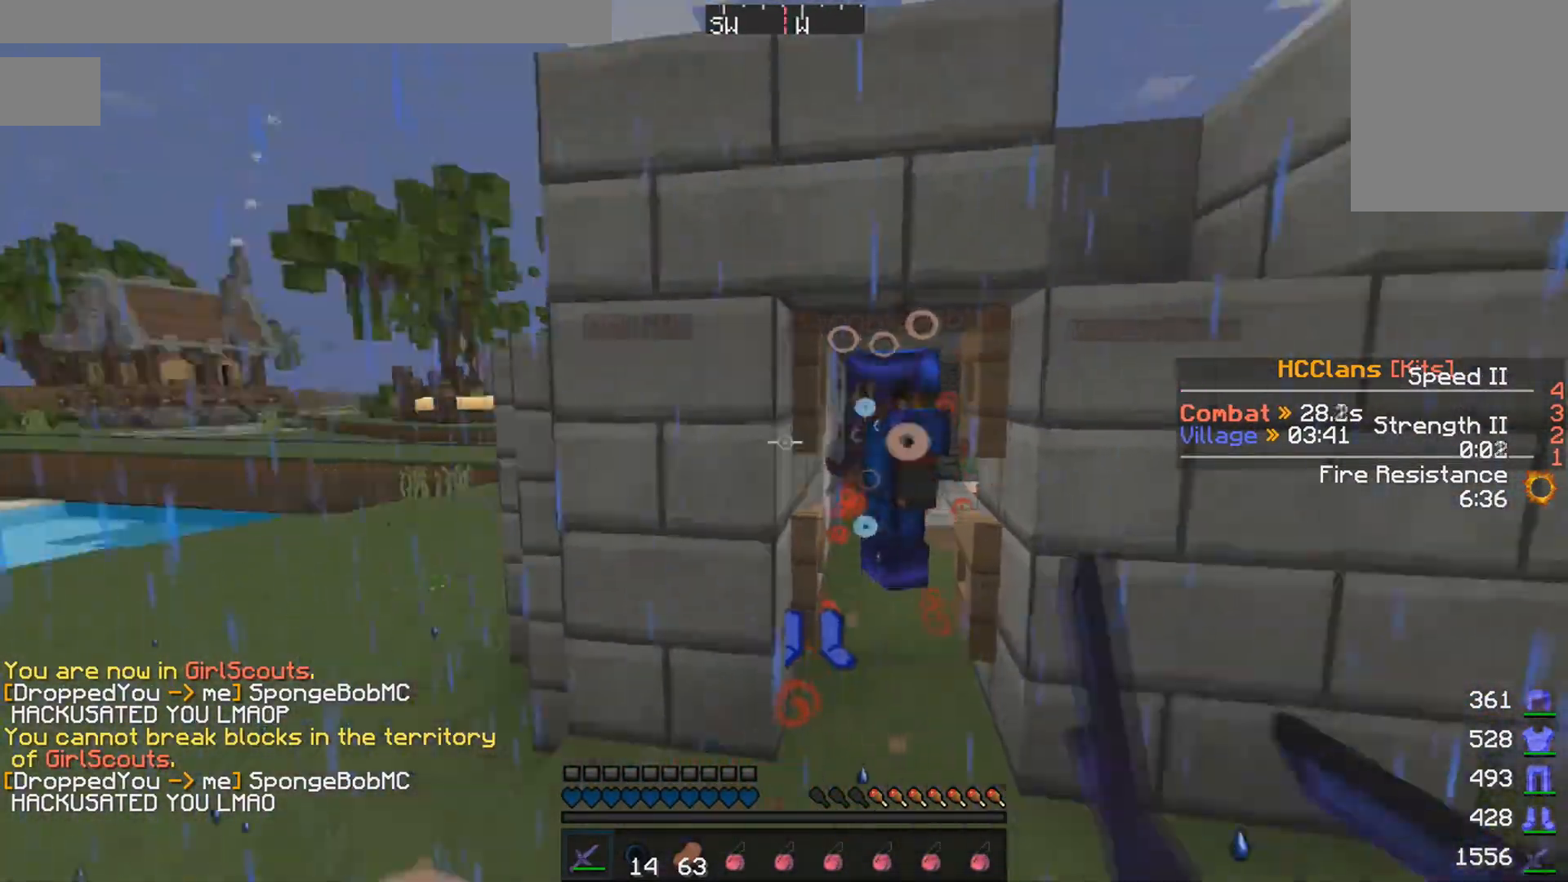
{"keys": ["a"], "mouse": [], "events": [[350, "a", "down"]]}
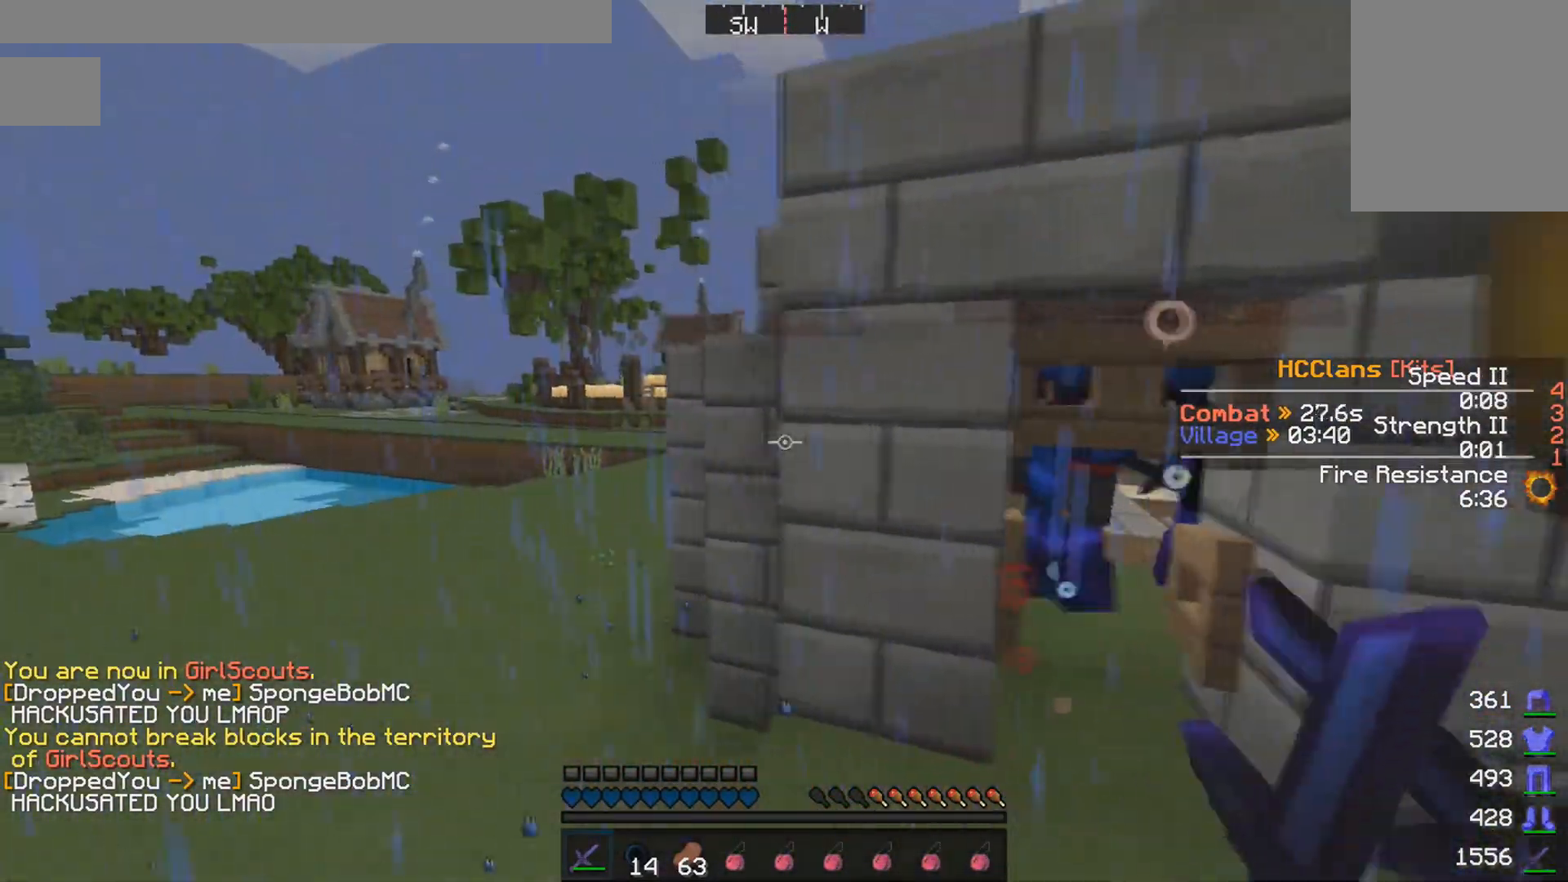
{"keys": [], "mouse": [], "events": [[150, "a", "up"], [250, "s", "down"], [400, "s", "up"]]}
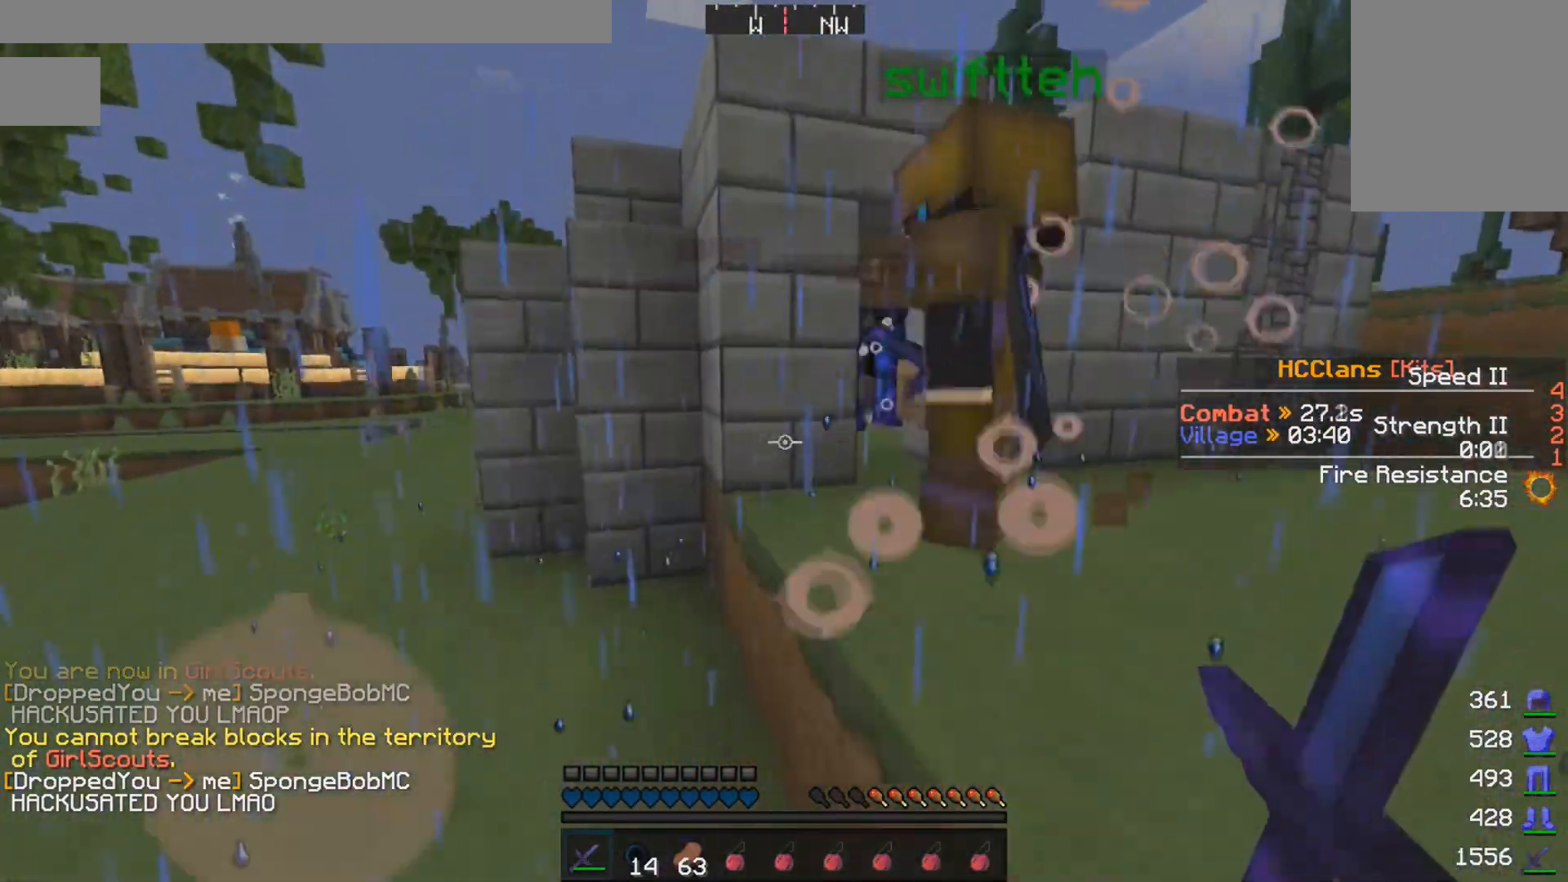
{"keys": ["d", "w"], "mouse": [], "events": [[250, "w", "down"], [350, "d", "down"]]}
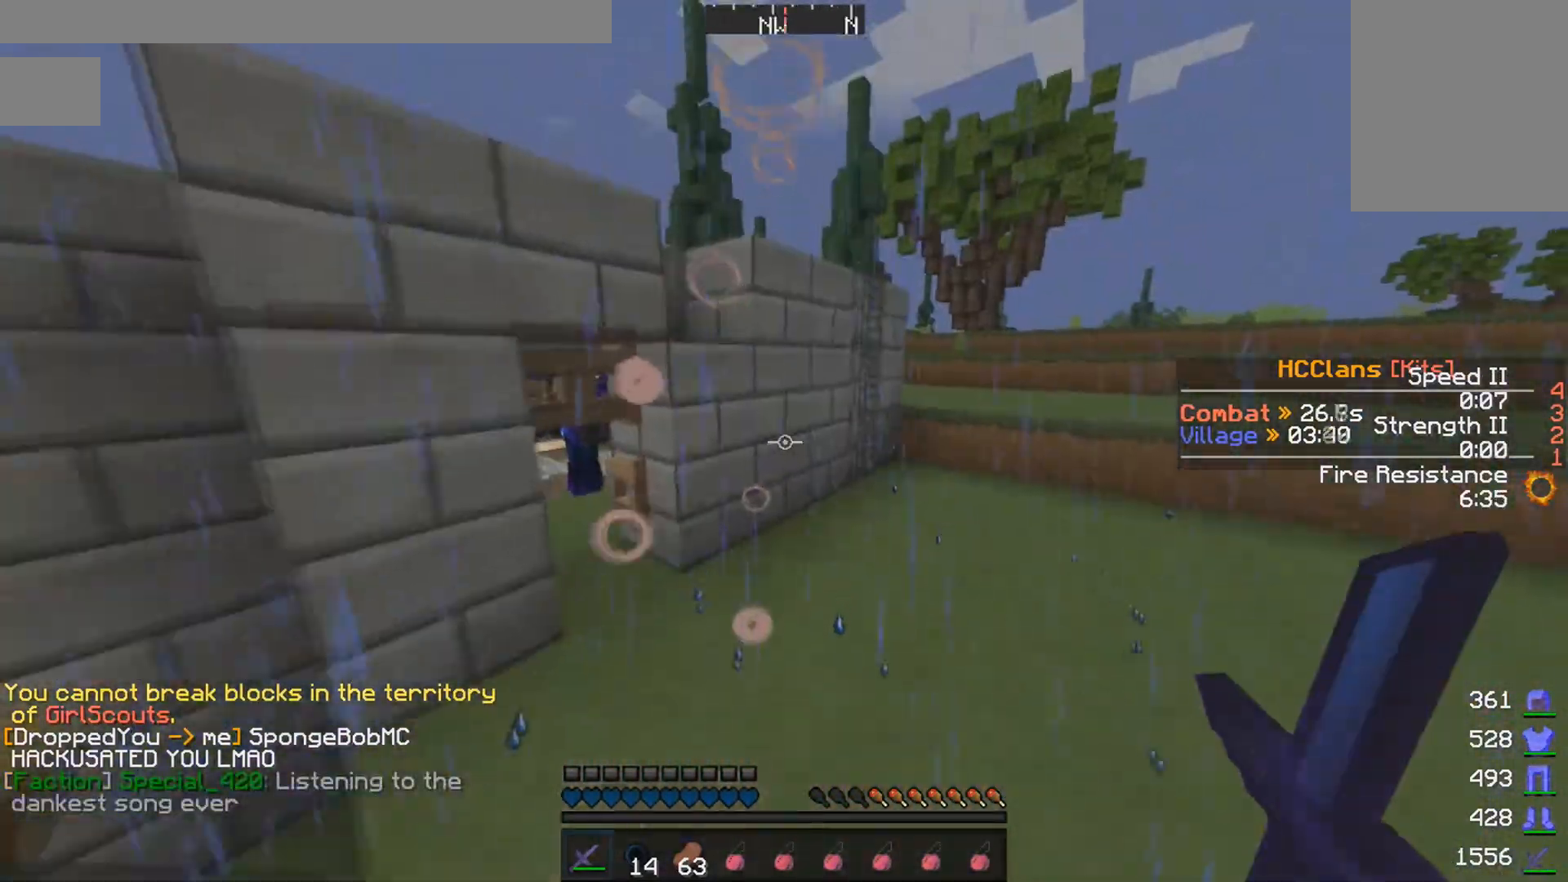
{"keys": ["d", "w"], "mouse": [], "events": []}
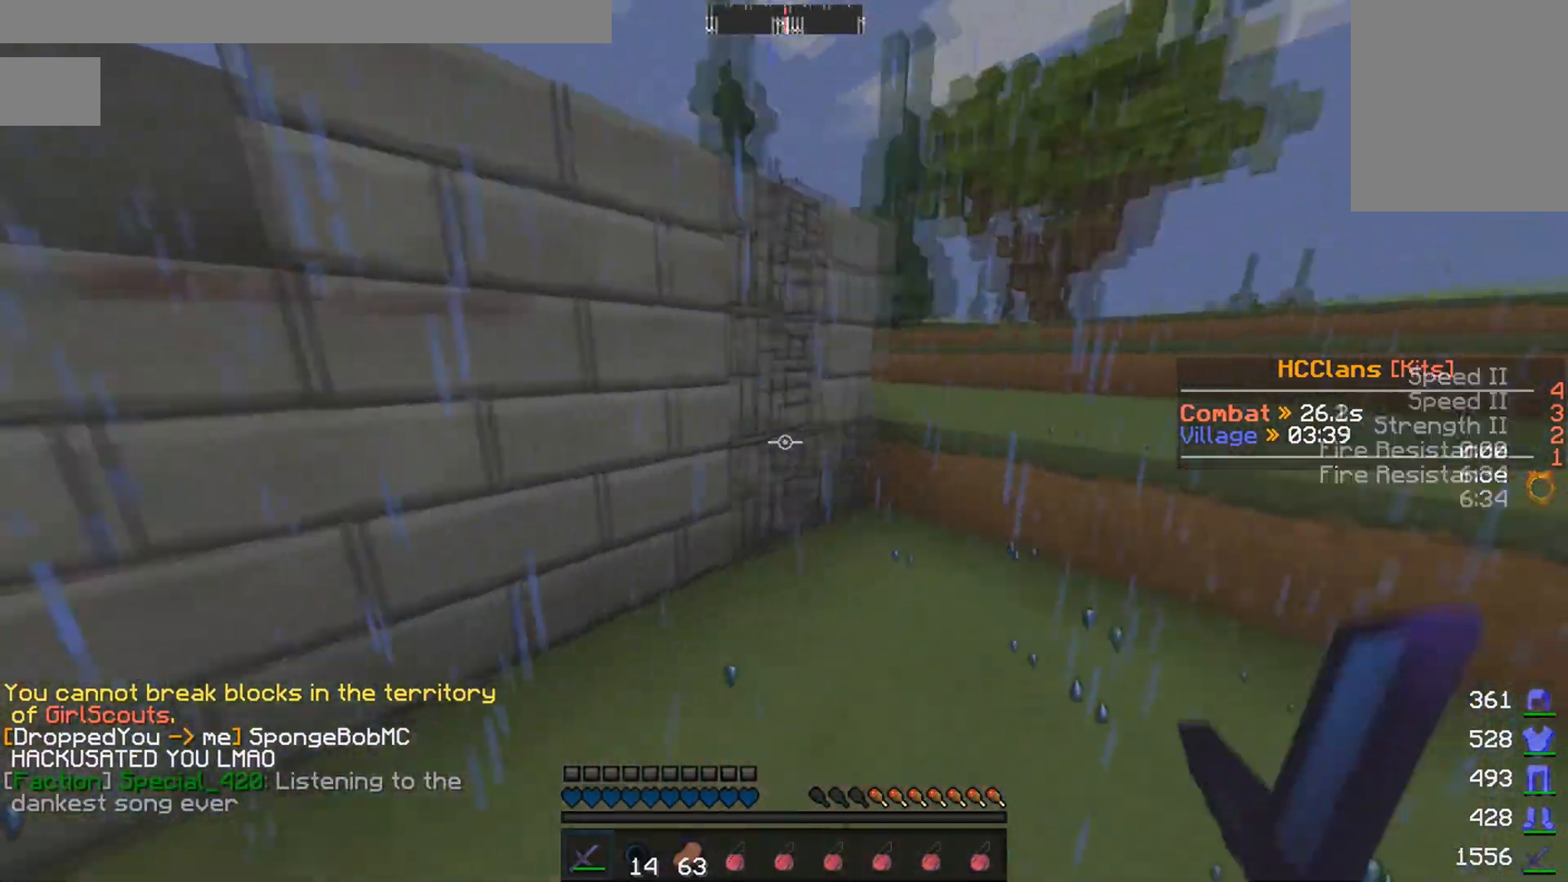
{"keys": ["s"], "mouse": [], "events": [[50, "a", "down"], [50, "d", "up"], [400, "w", "up"], [450, "a", "up"], [500, "s", "down"]]}
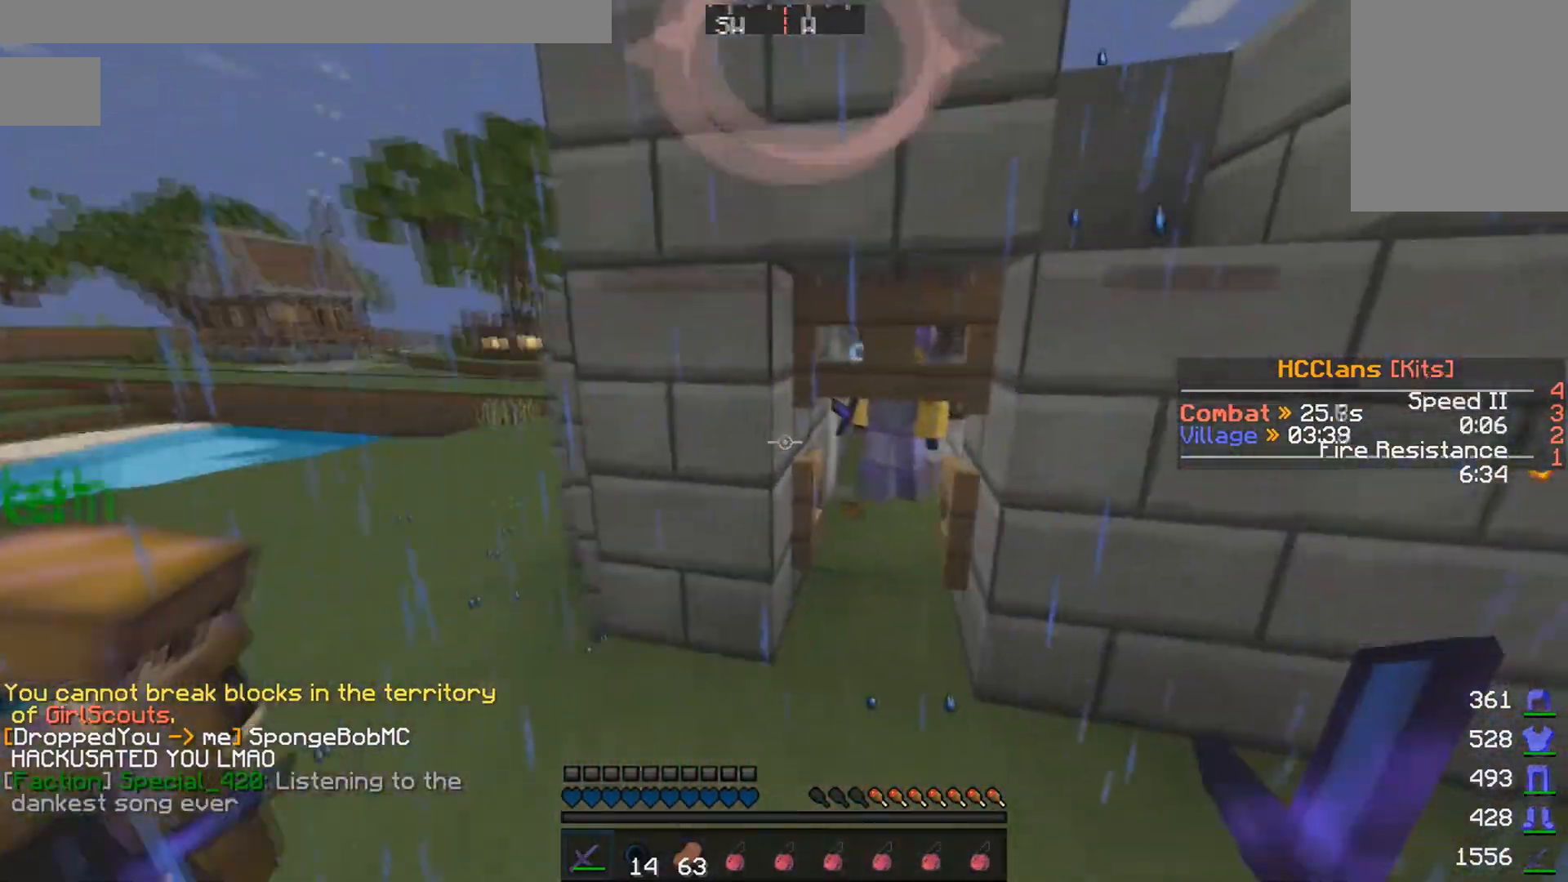
{"keys": ["s"], "mouse": [], "events": []}
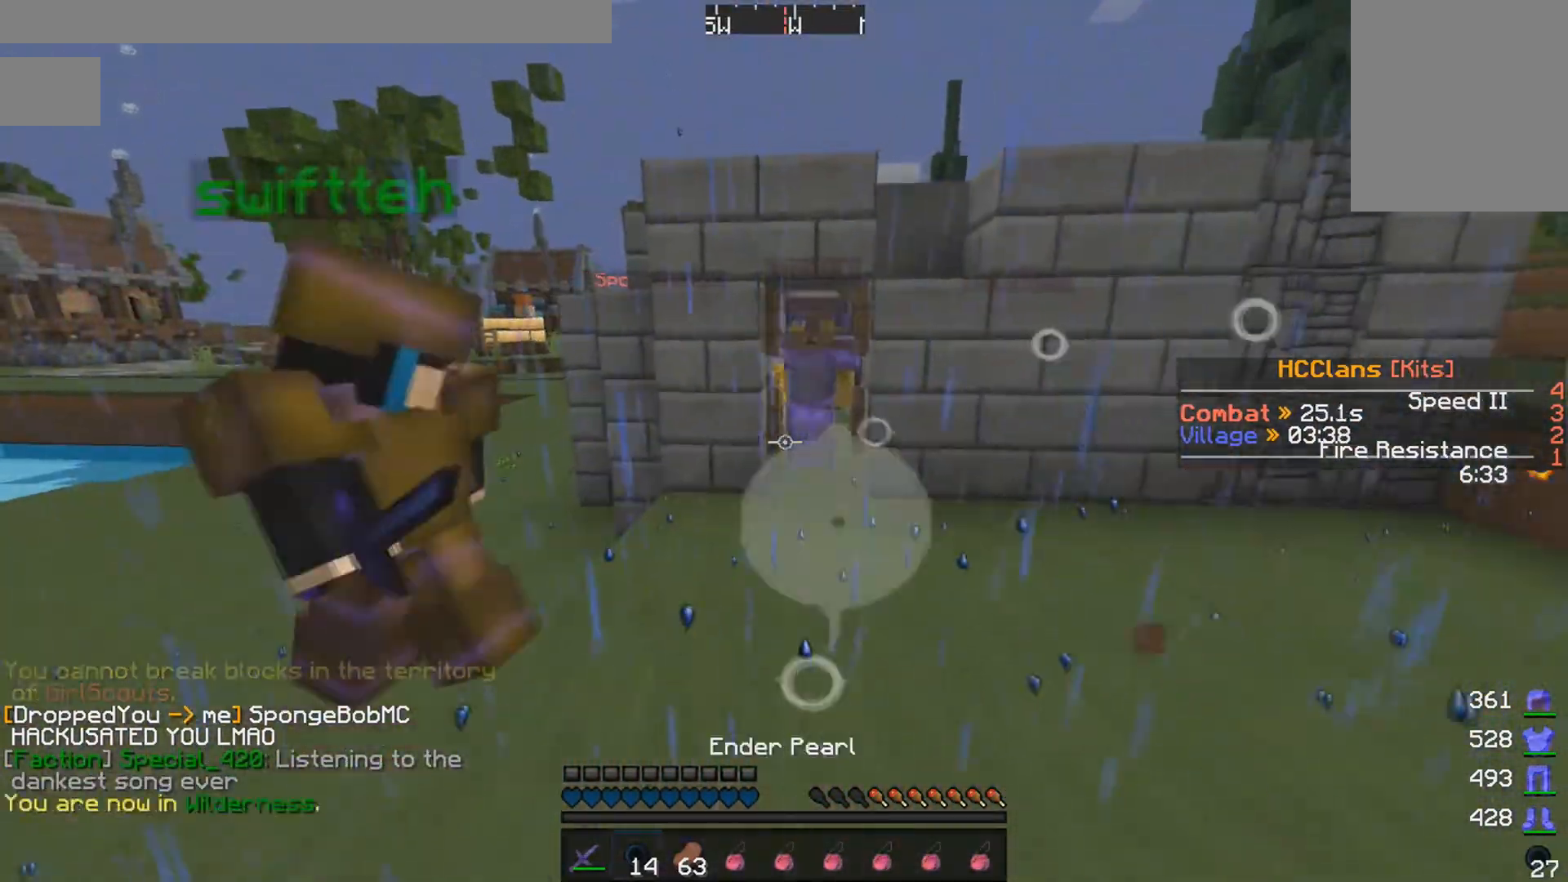
{"keys": ["w"], "mouse": [], "events": [[250, "mouse_right", "down"], [300, "a", "down"], [350, "a", "up"], [350, "mouse_right", "up"], [350, "s", "up"], [400, "mouse_right", "down"], [450, "mouse_right", "up"], [450, "w", "down"]]}
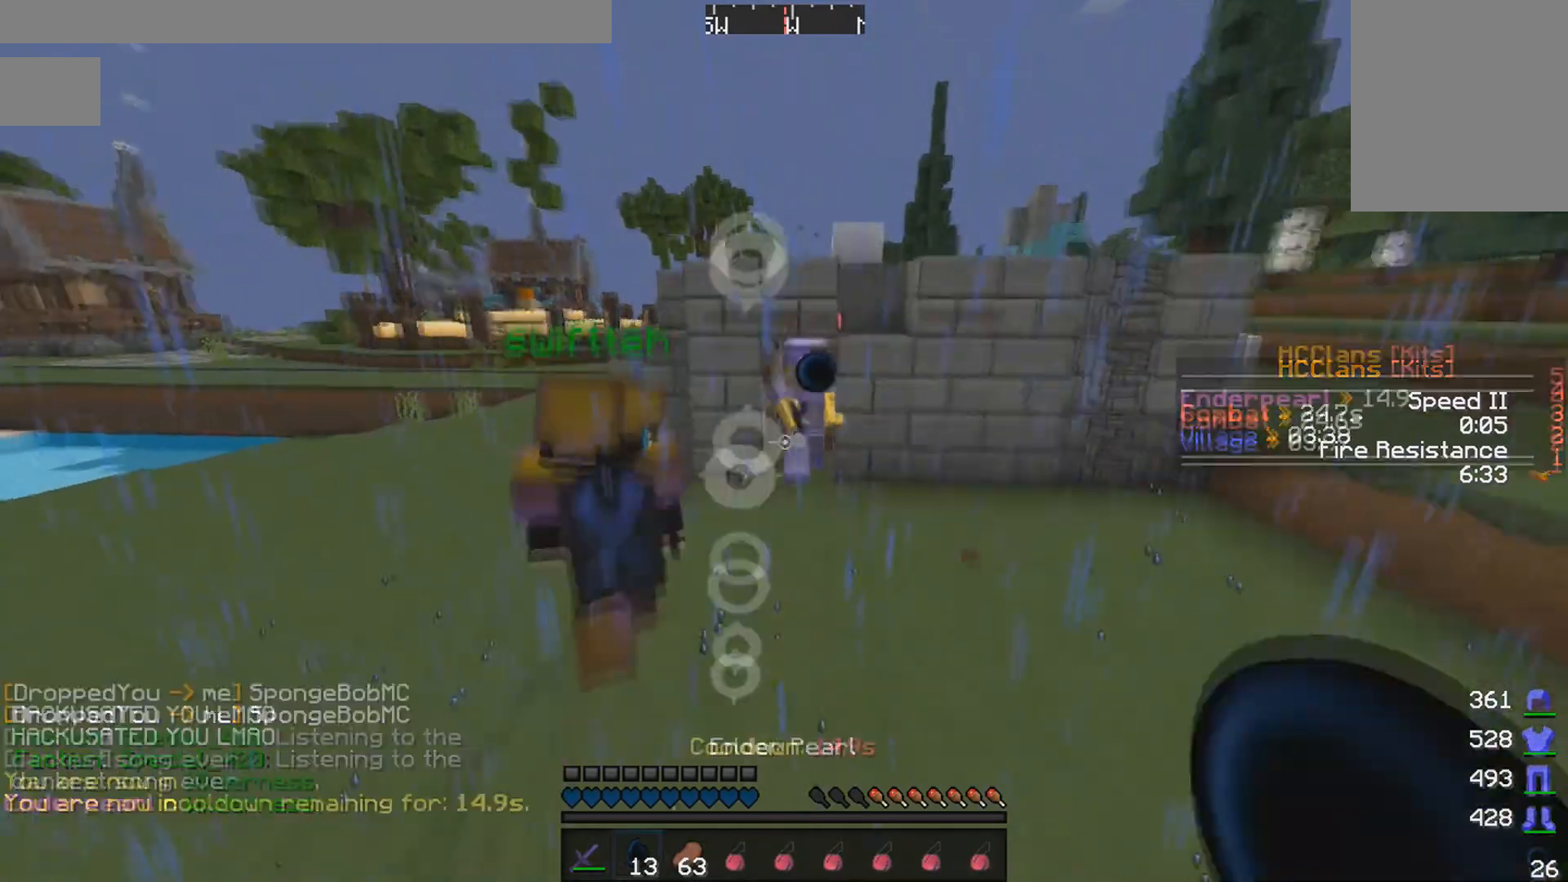
{"keys": ["w"], "mouse": ["left"], "events": [[200, "mouse_left", "down"], [250, "w", "up"], [300, "mouse_left", "up"], [450, "mouse_left", "down"], [500, "w", "down"]]}
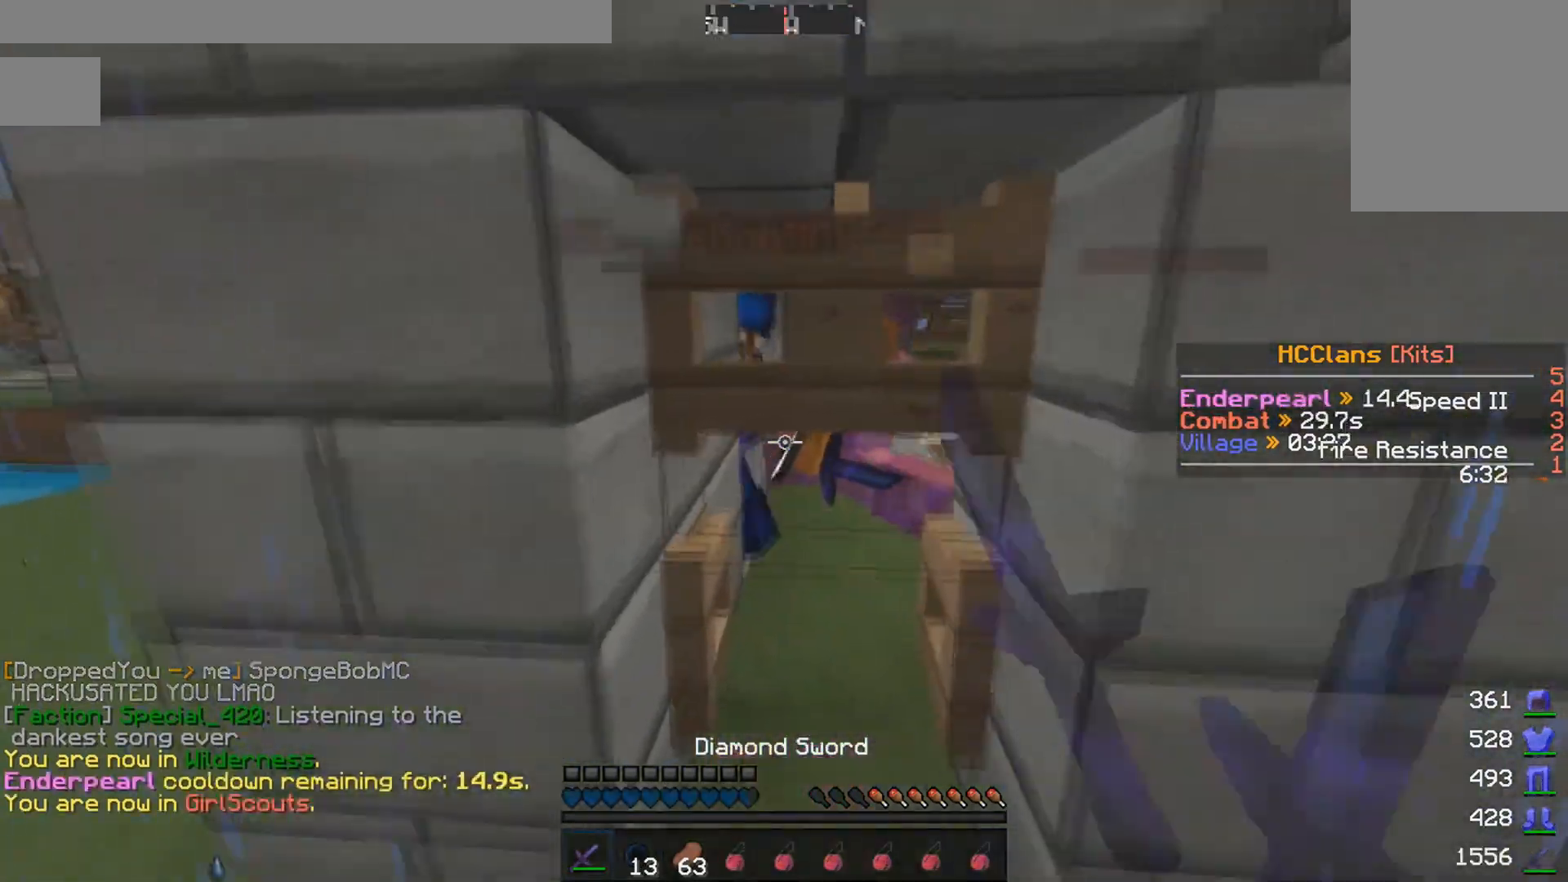
{"keys": ["s"], "mouse": ["left"], "events": [[150, "w", "up"], [200, "s", "down"]]}
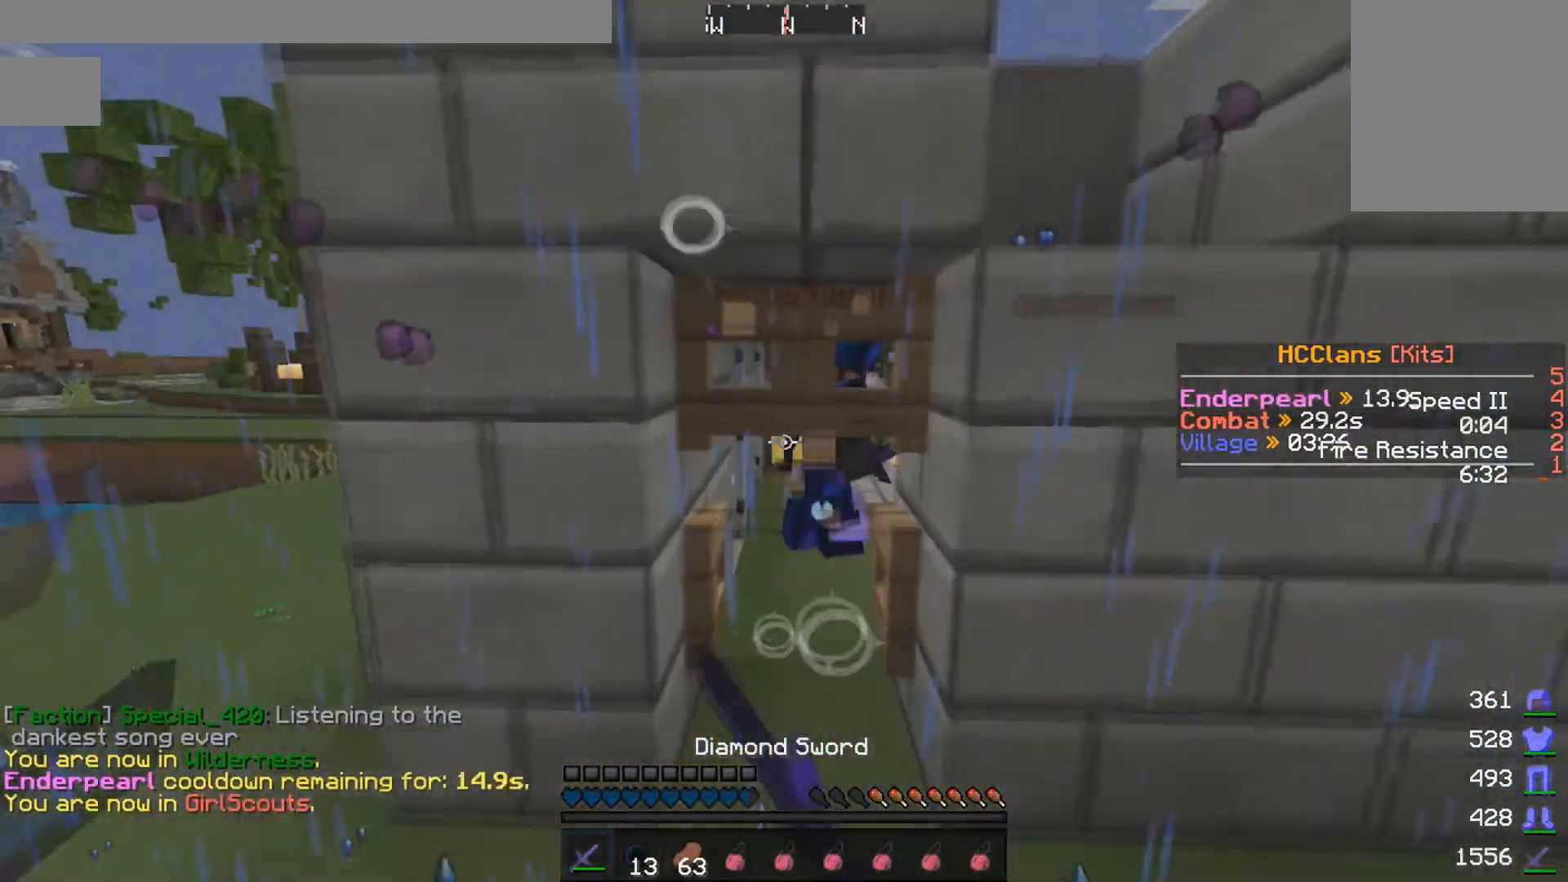
{"keys": ["w"], "mouse": [], "events": [[200, "mouse_left", "up"], [350, "s", "up"], [400, "w", "down"]]}
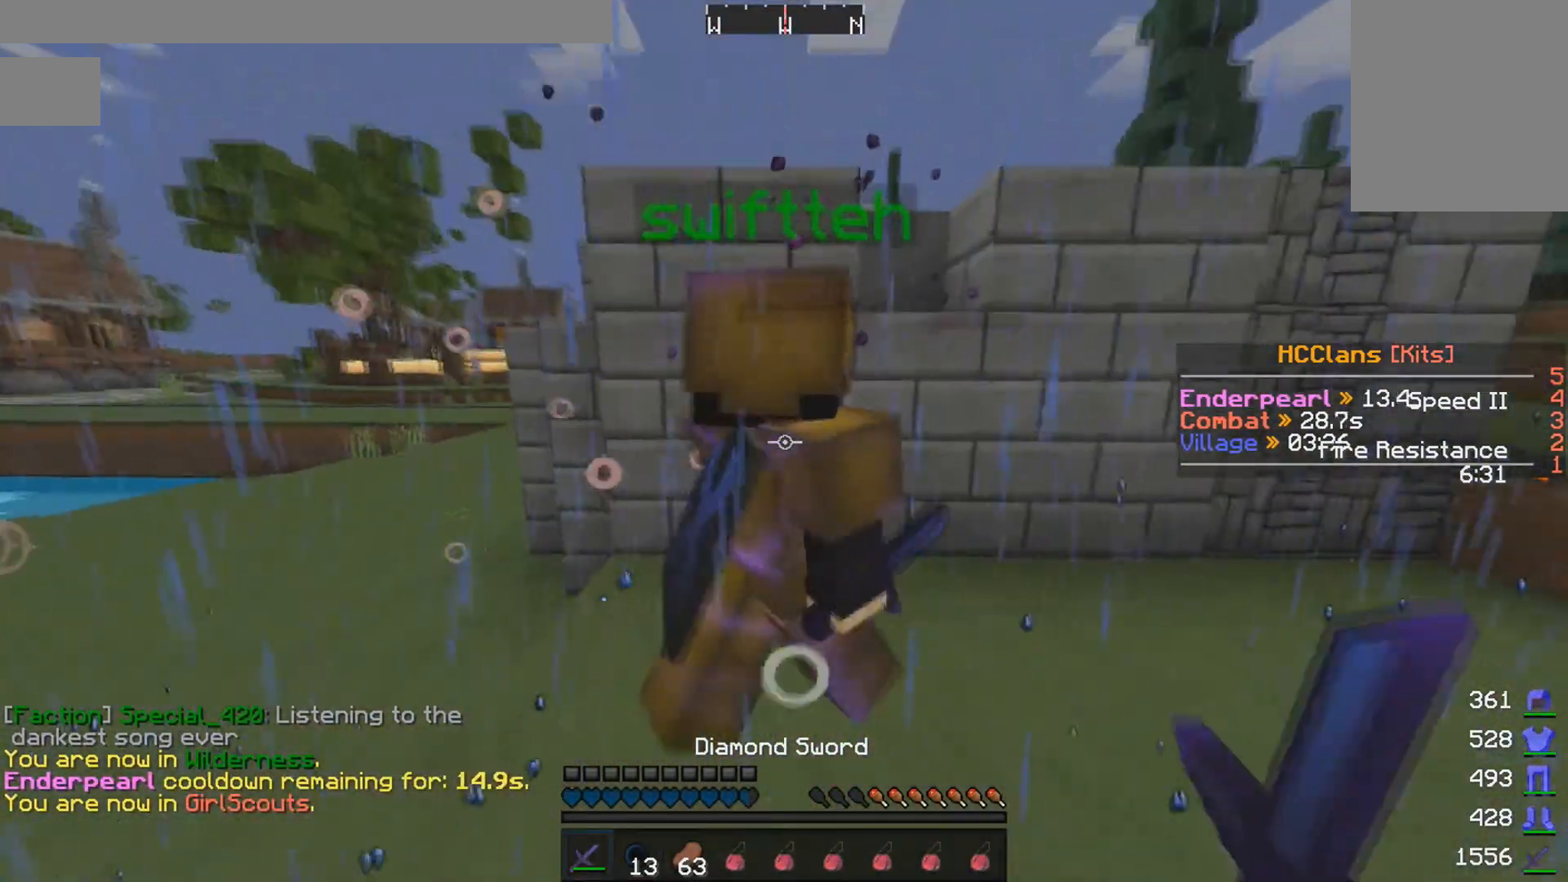
{"keys": ["s"], "mouse": [], "events": [[100, "w", "up"], [400, "s", "down"]]}
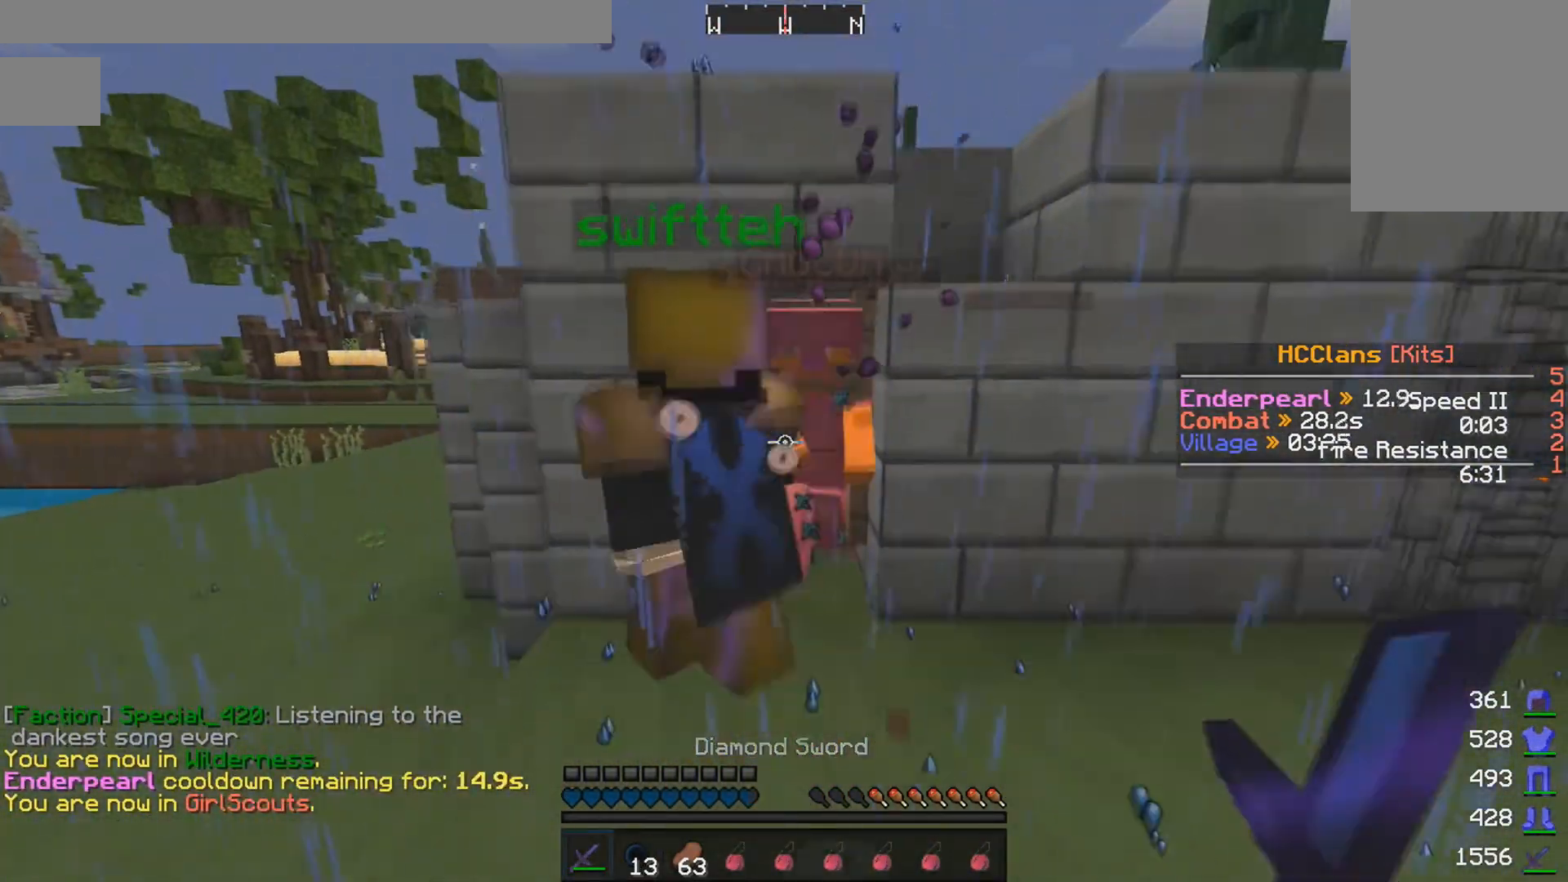
{"keys": ["s"], "mouse": [], "events": []}
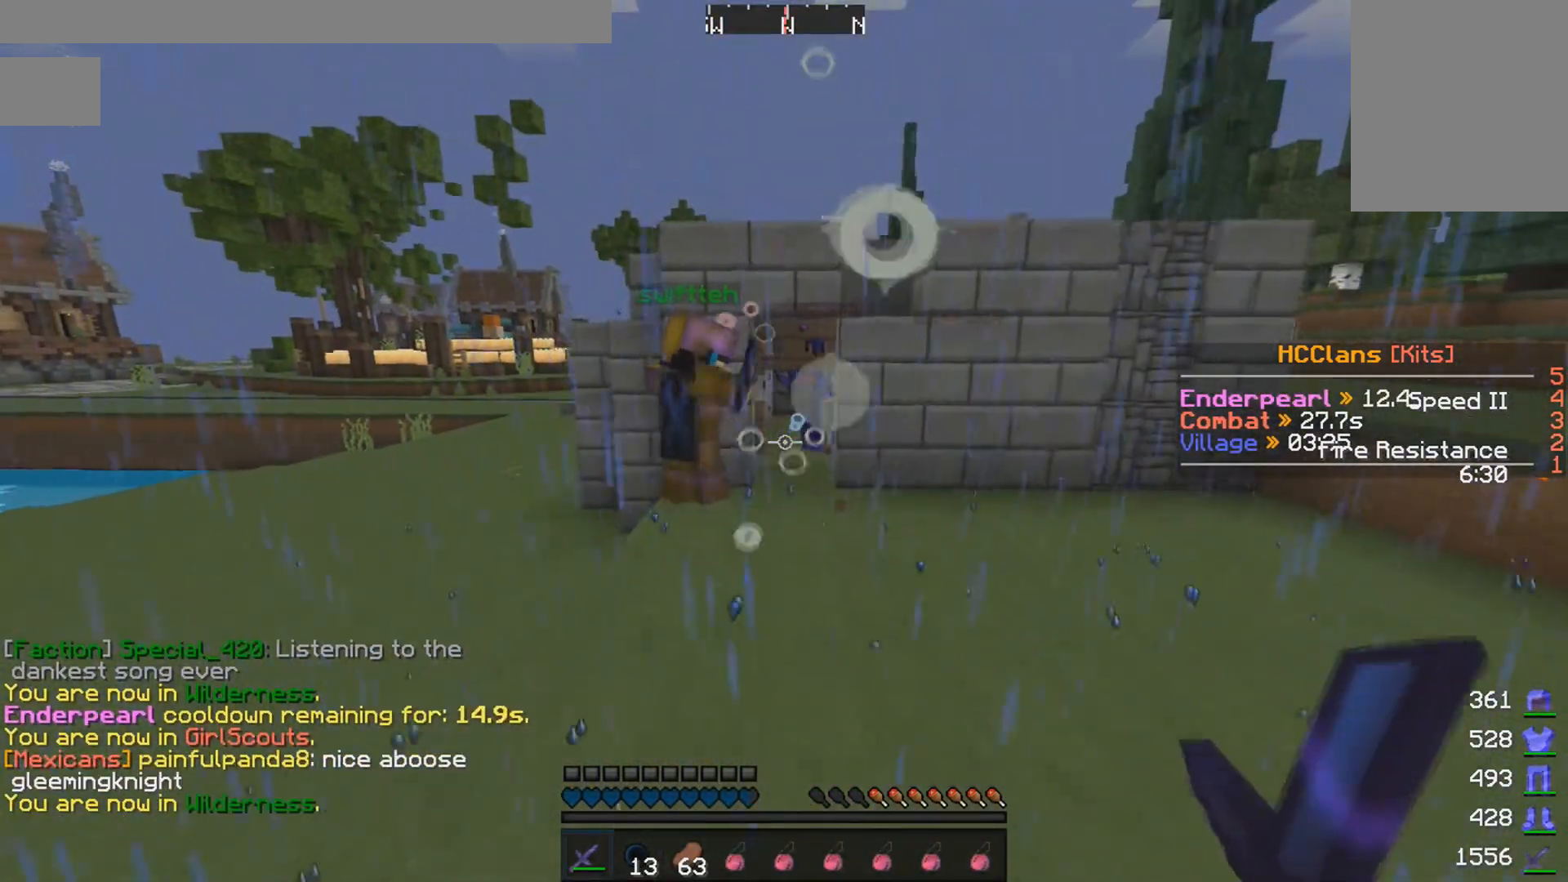
{"keys": [], "mouse": [], "events": [[150, "s", "up"], [300, "w", "down"], [450, "w", "up"]]}
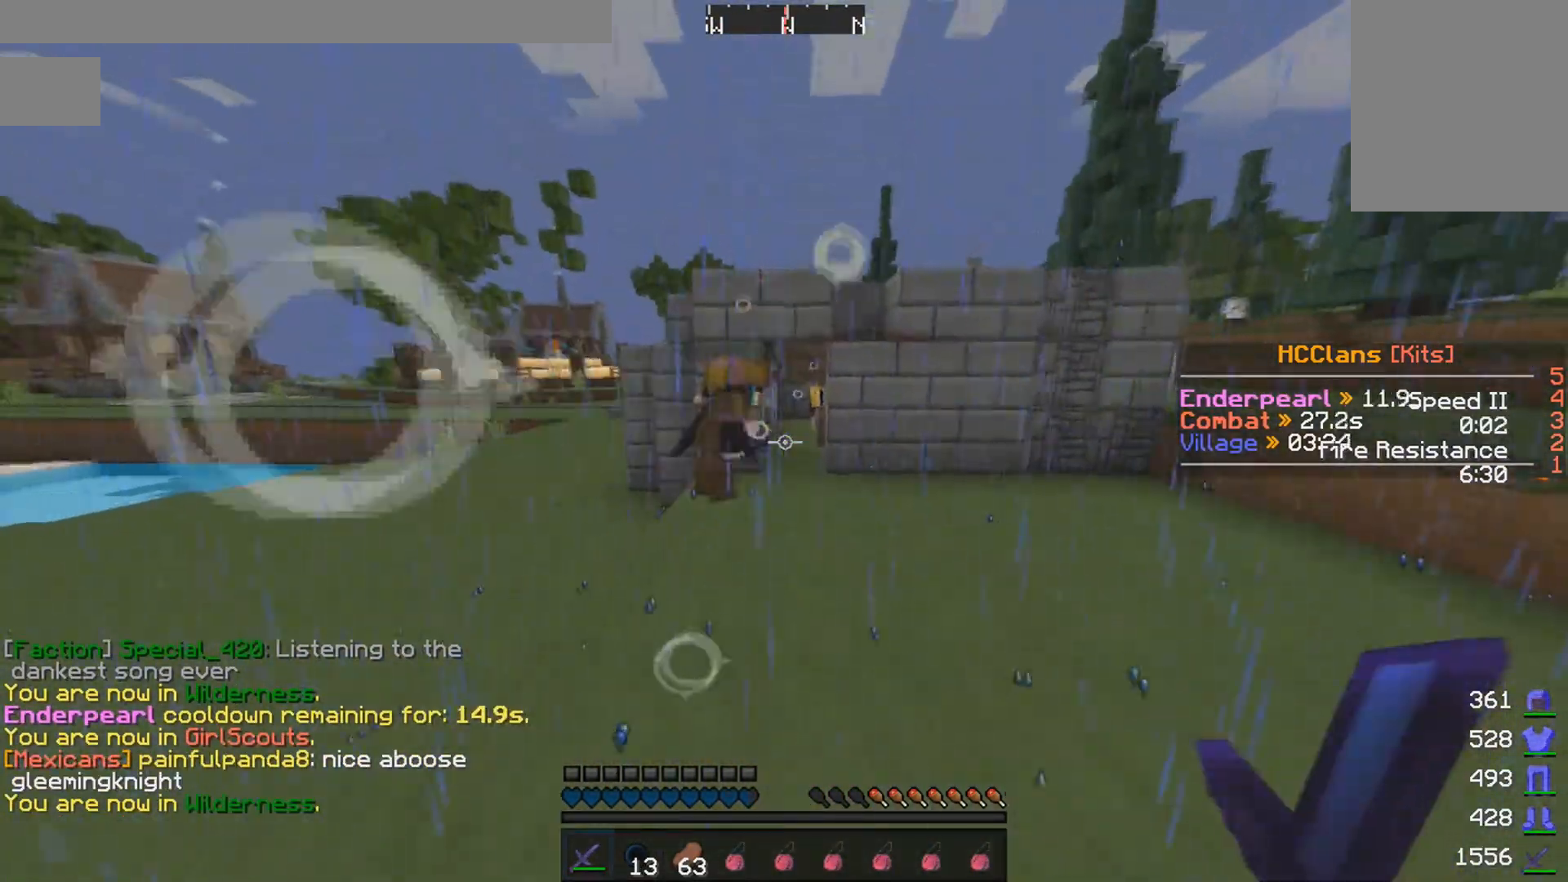
{"keys": [], "mouse": [], "events": []}
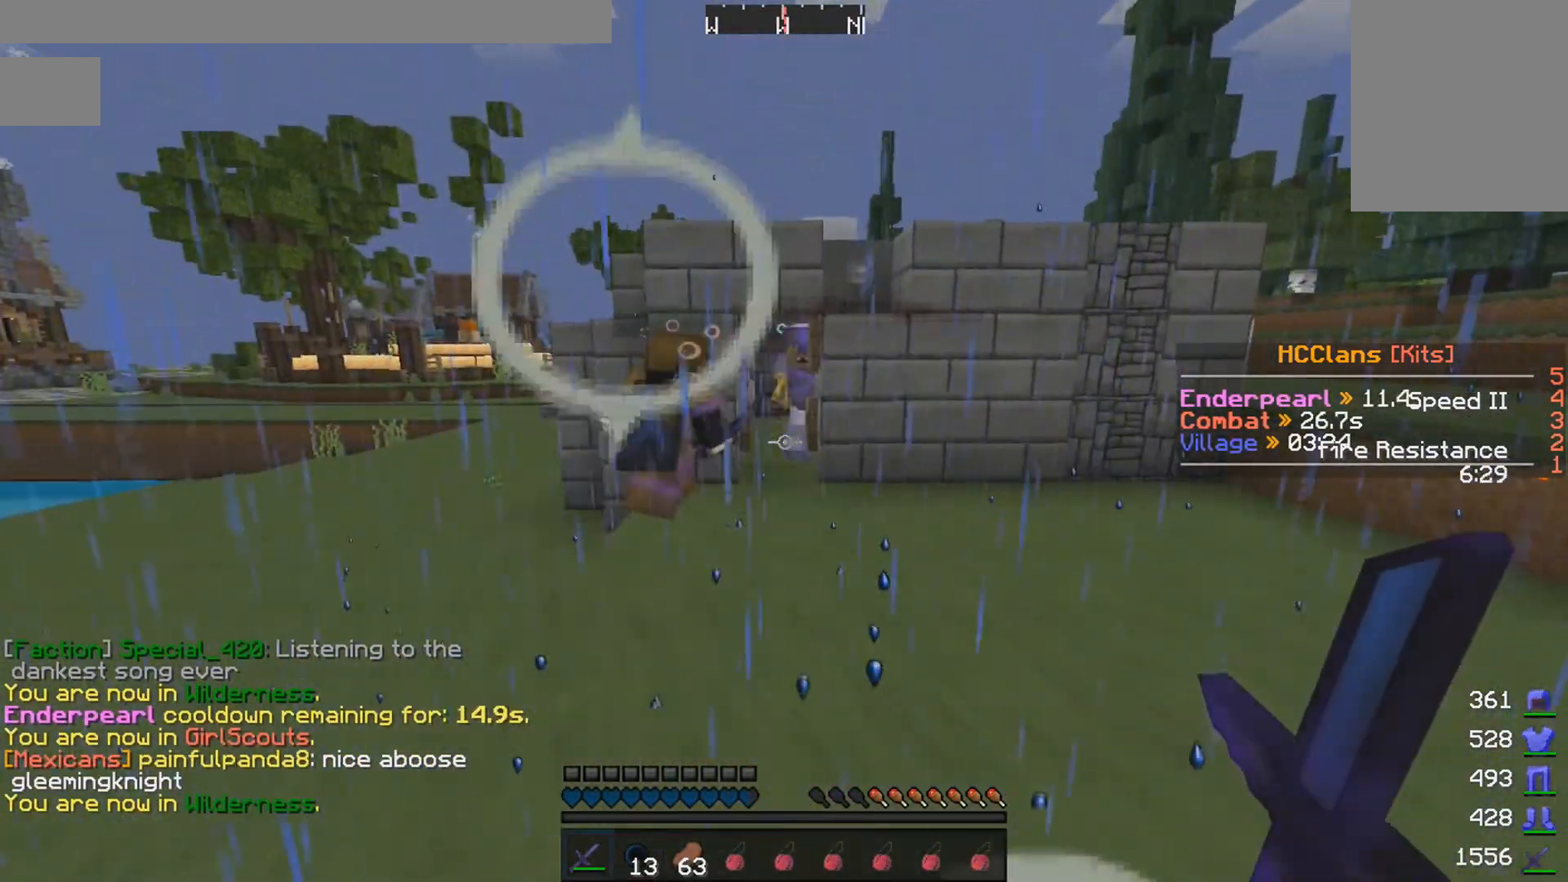
{"keys": [], "mouse": [], "events": []}
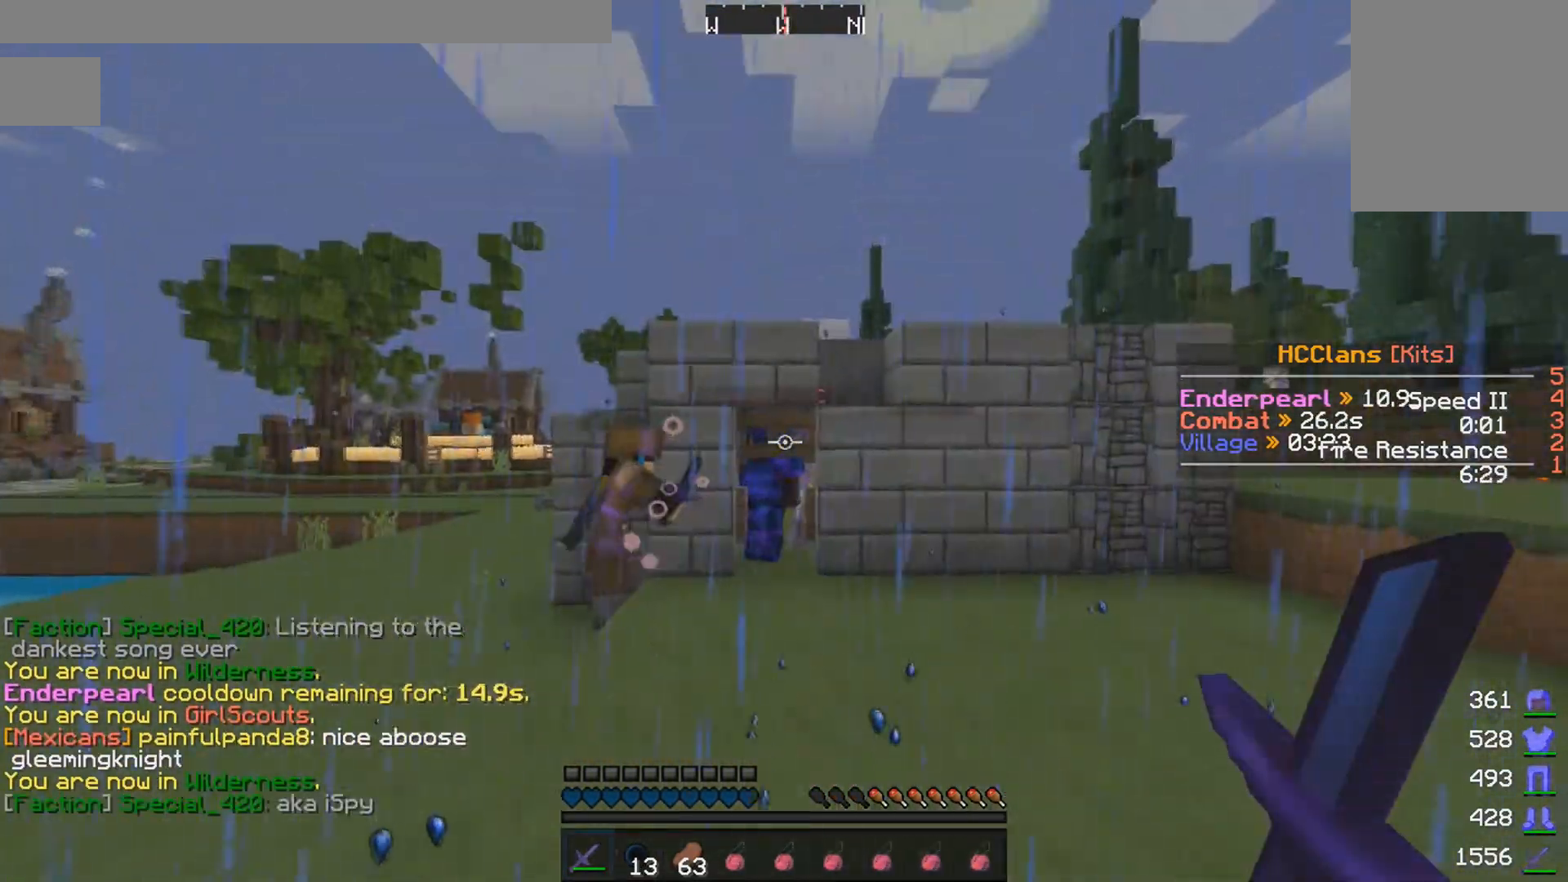
{"keys": [], "mouse": [], "events": []}
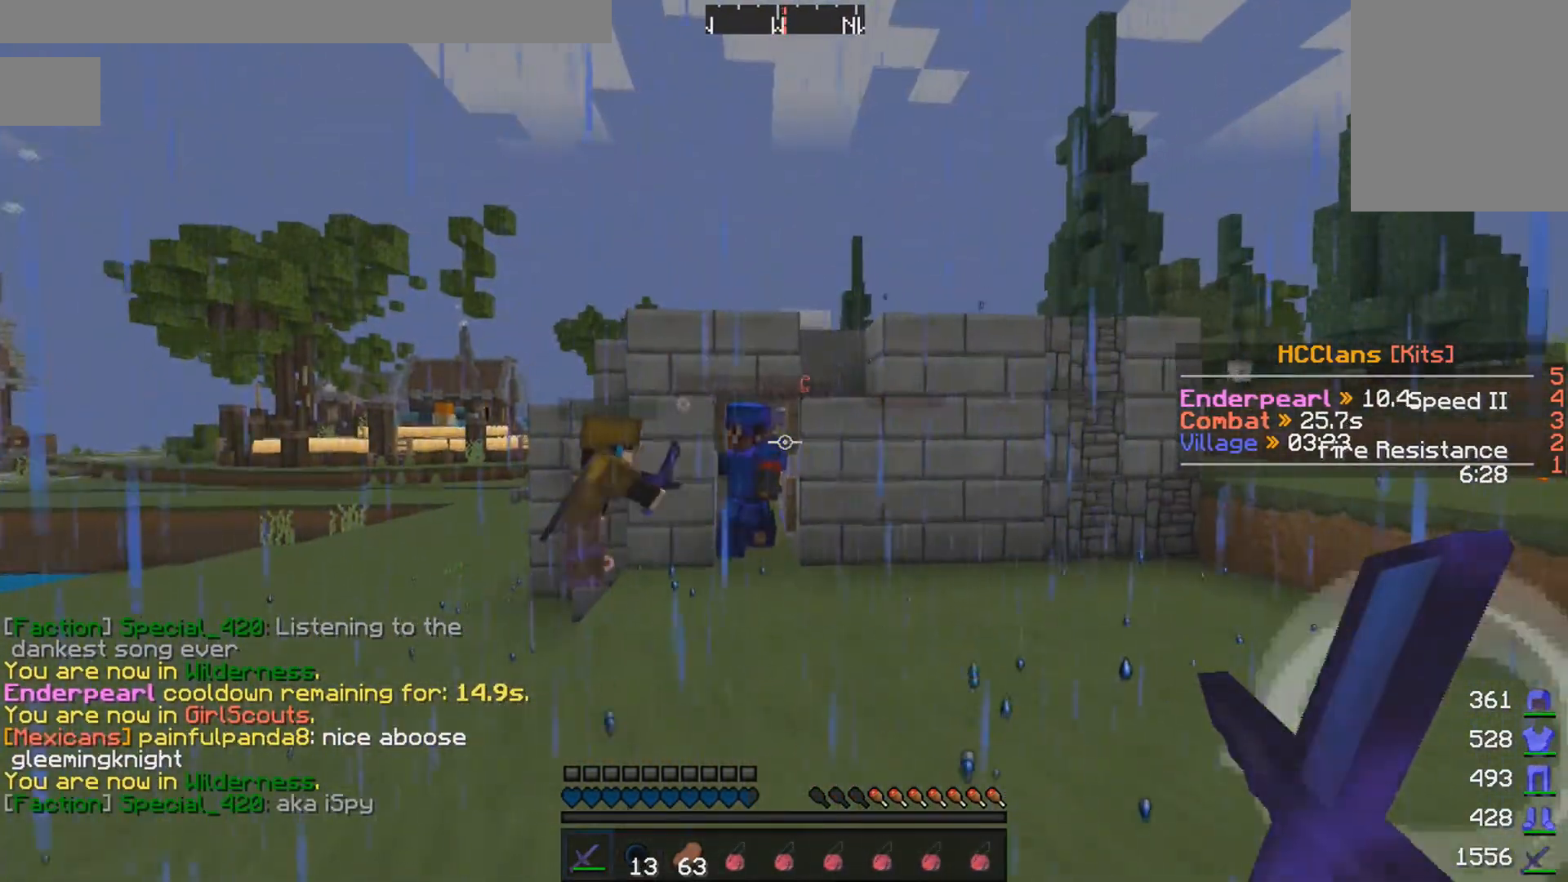
{"keys": [], "mouse": [], "events": []}
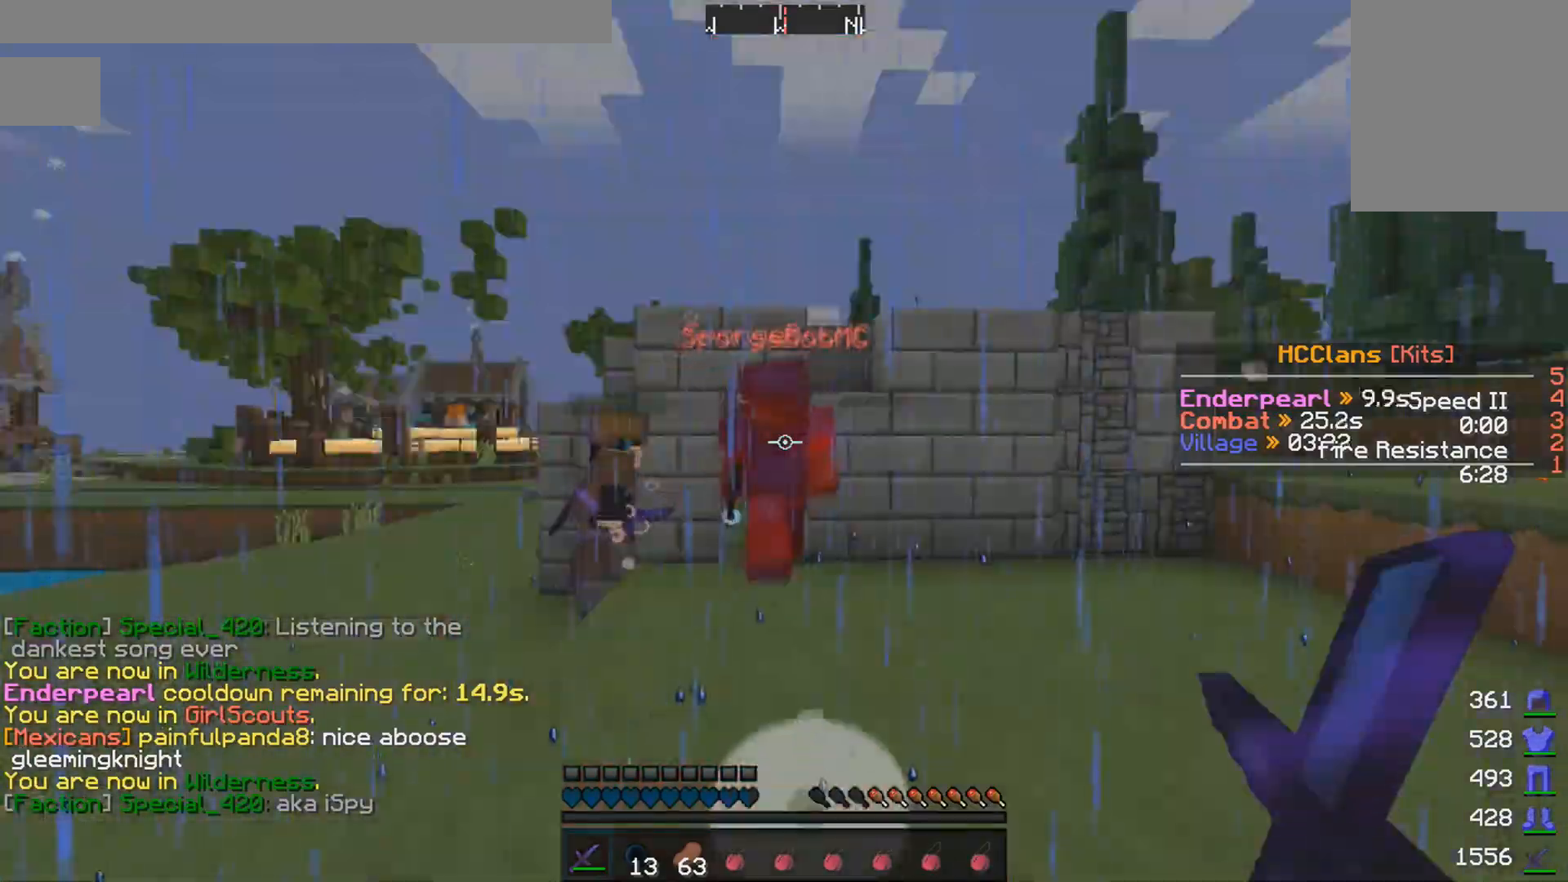
{"keys": ["w"], "mouse": [], "events": [[50, "mouse_left", "down"], [200, "mouse_left", "up"], [250, "w", "down"], [350, "mouse_left", "down"], [500, "mouse_left", "up"]]}
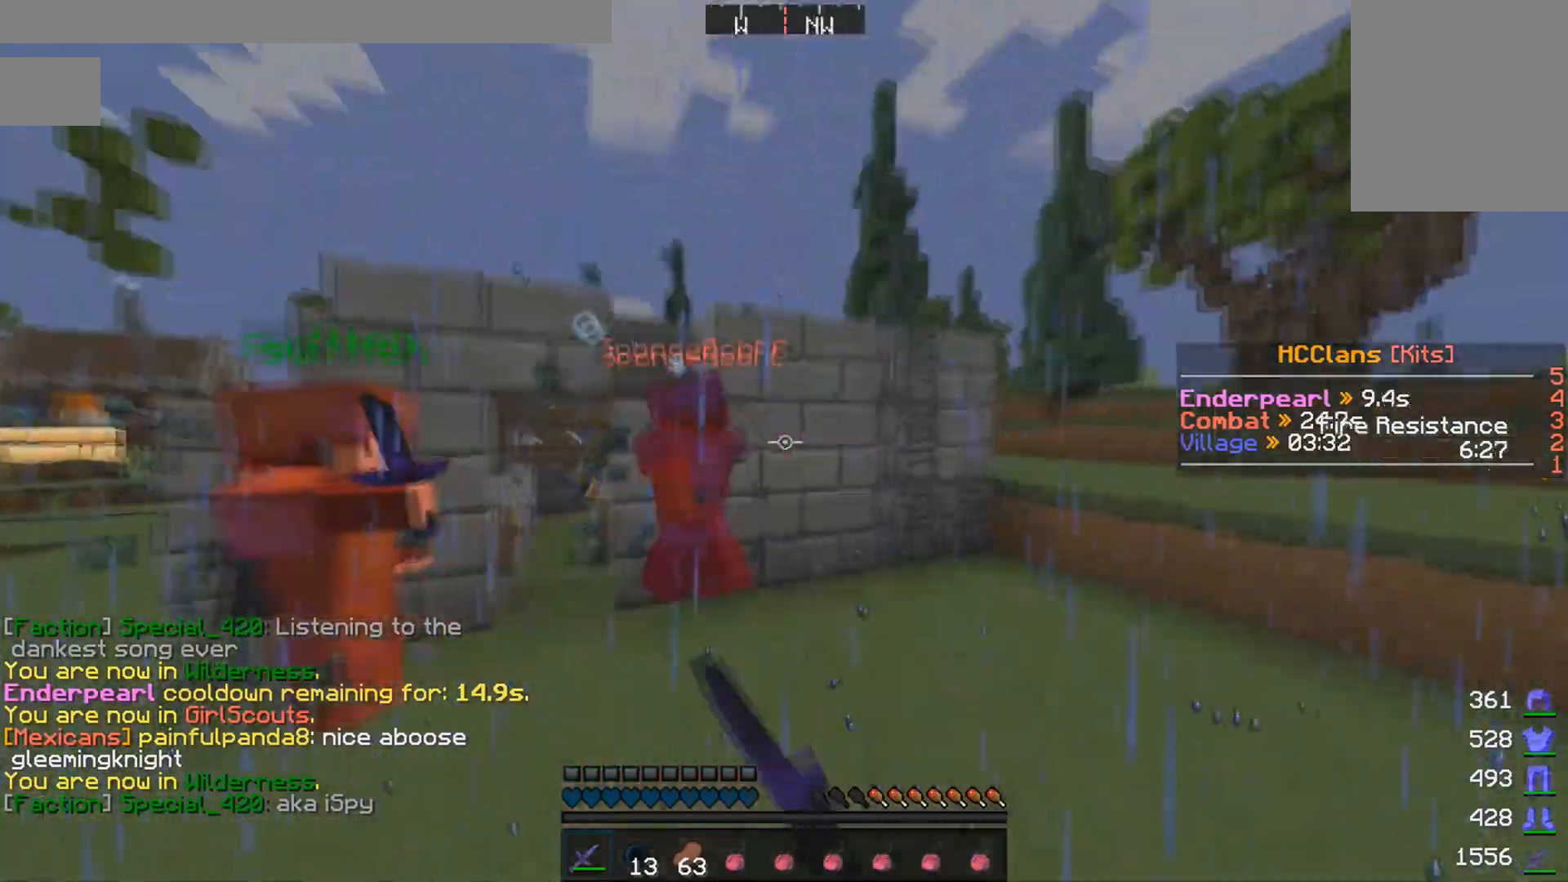
{"keys": ["w"], "mouse": [], "events": [[50, "mouse_left", "down"], [150, "mouse_left", "up"], [200, "mouse_left", "down"], [300, "mouse_left", "up"], [300, "w", "up"], [400, "mouse_left", "down"], [400, "w", "down"], [450, "mouse_left", "up"]]}
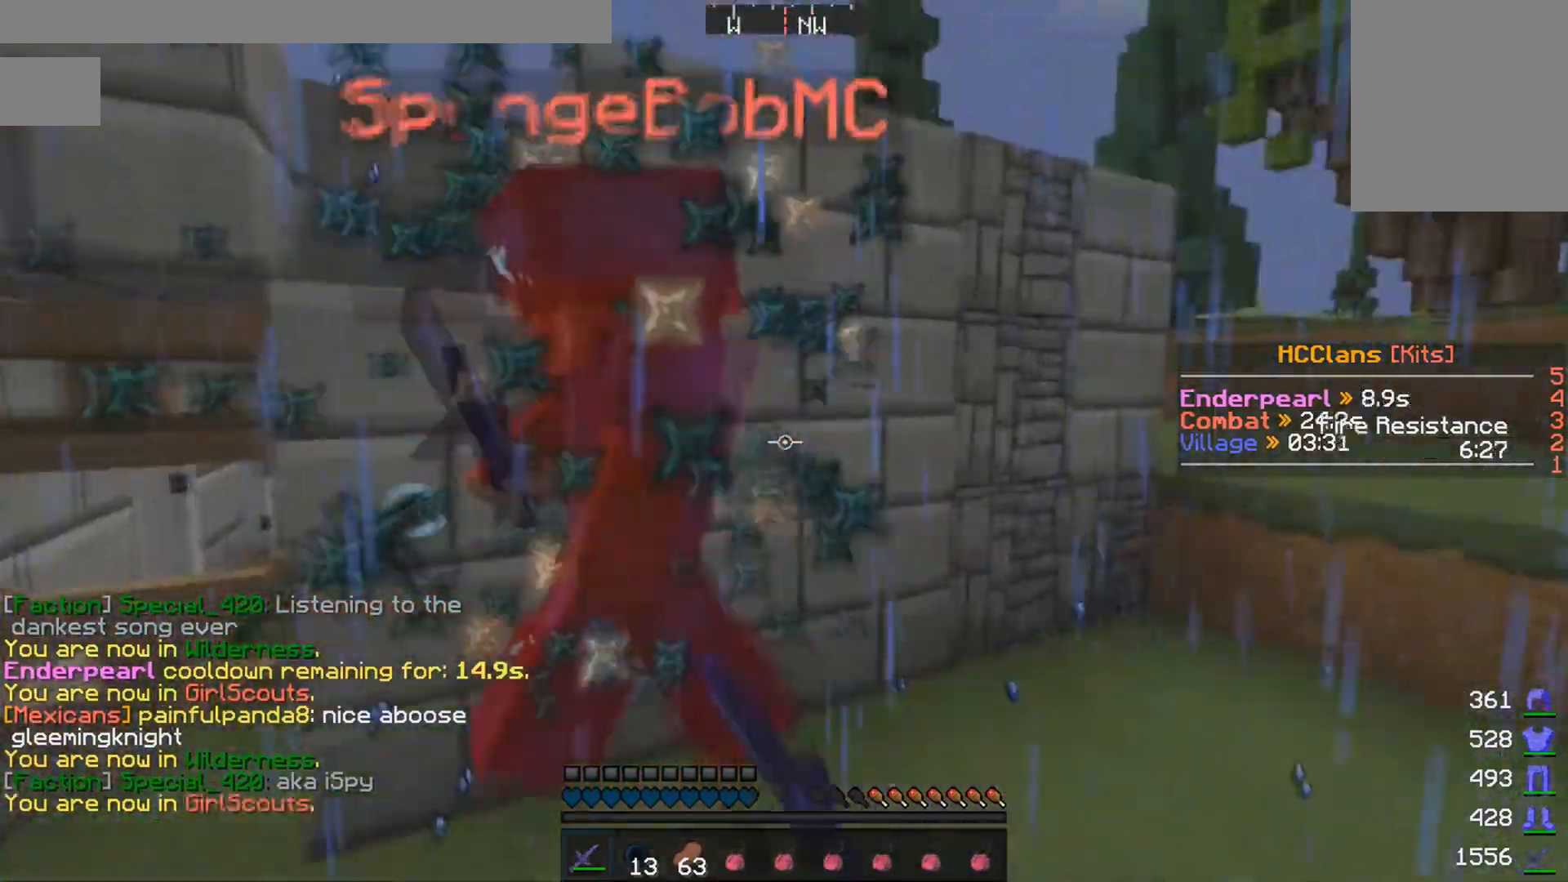
{"keys": [], "mouse": [], "events": [[100, "mouse_left", "down"], [150, "mouse_left", "up"], [200, "w", "up"], [450, "mouse_left", "down"], [500, "mouse_left", "up"]]}
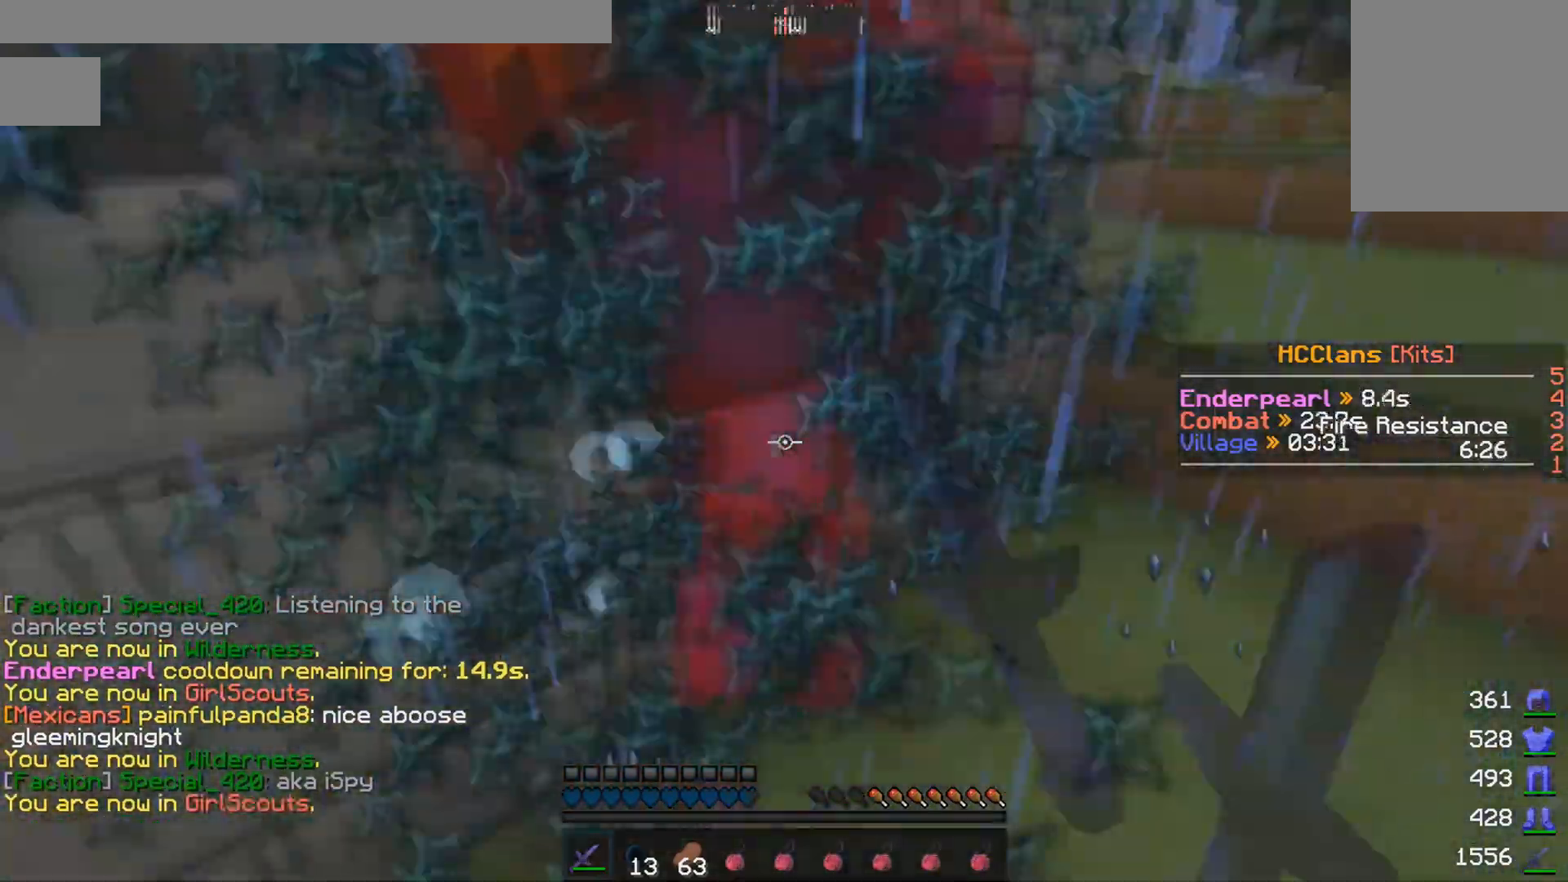
{"keys": ["d", "w"], "mouse": ["left"], "events": [[100, "mouse_left", "down"], [100, "w", "down"], [200, "mouse_left", "up"], [250, "mouse_left", "down"], [400, "mouse_left", "up"], [450, "d", "down"], [450, "mouse_left", "down"]]}
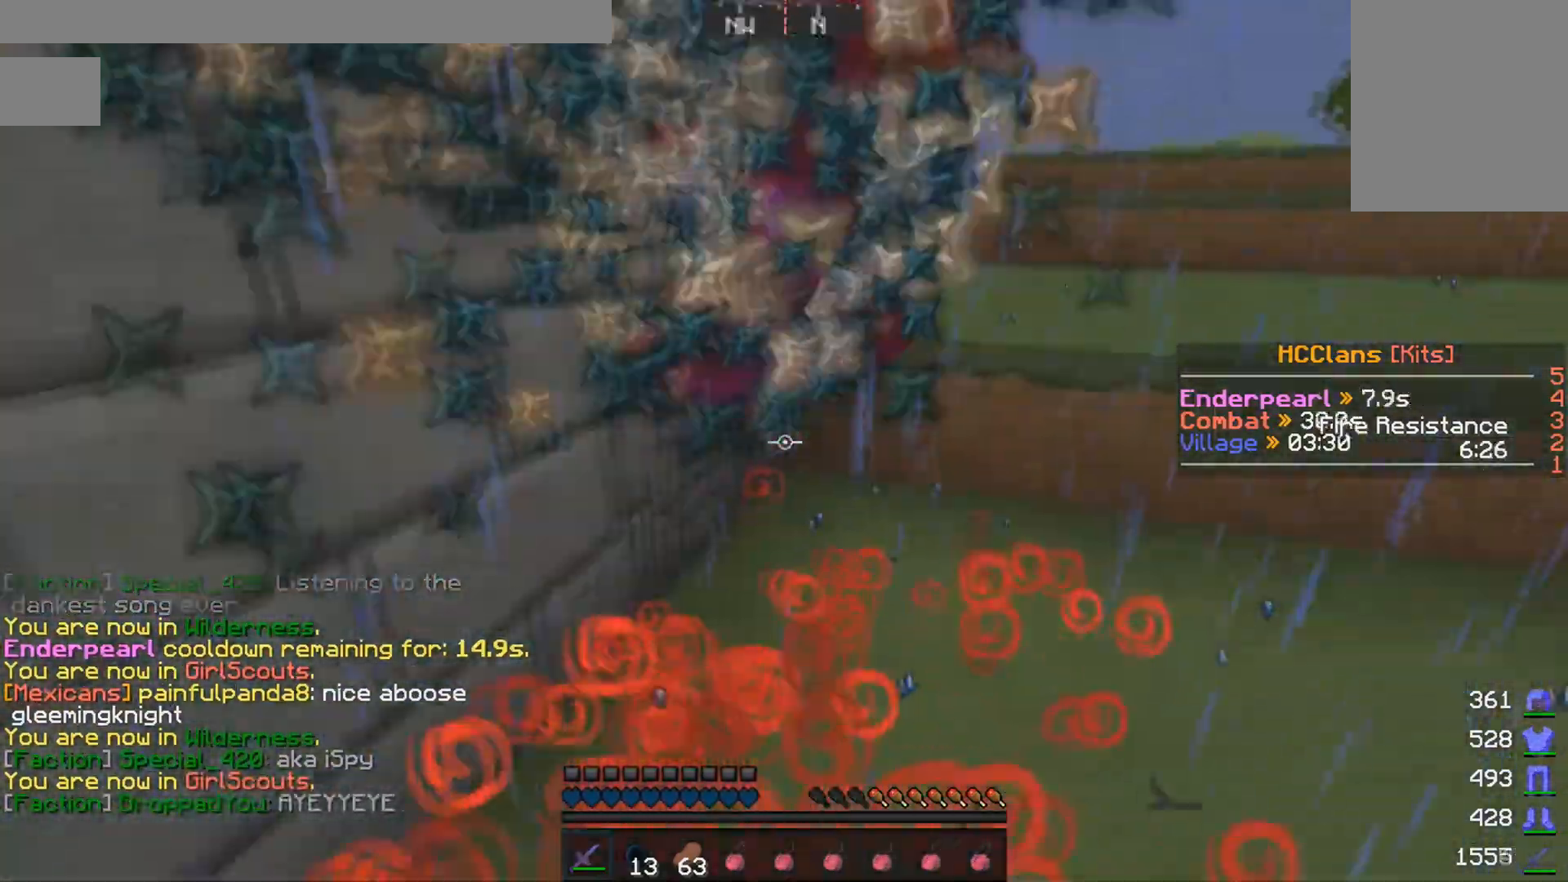
{"keys": ["d", "w"], "mouse": [], "events": [[50, "mouse_left", "up"], [100, "mouse_left", "down"], [200, "mouse_left", "up"], [300, "mouse_left", "down"], [350, "mouse_left", "up"], [450, "mouse_left", "down"], [500, "mouse_left", "up"]]}
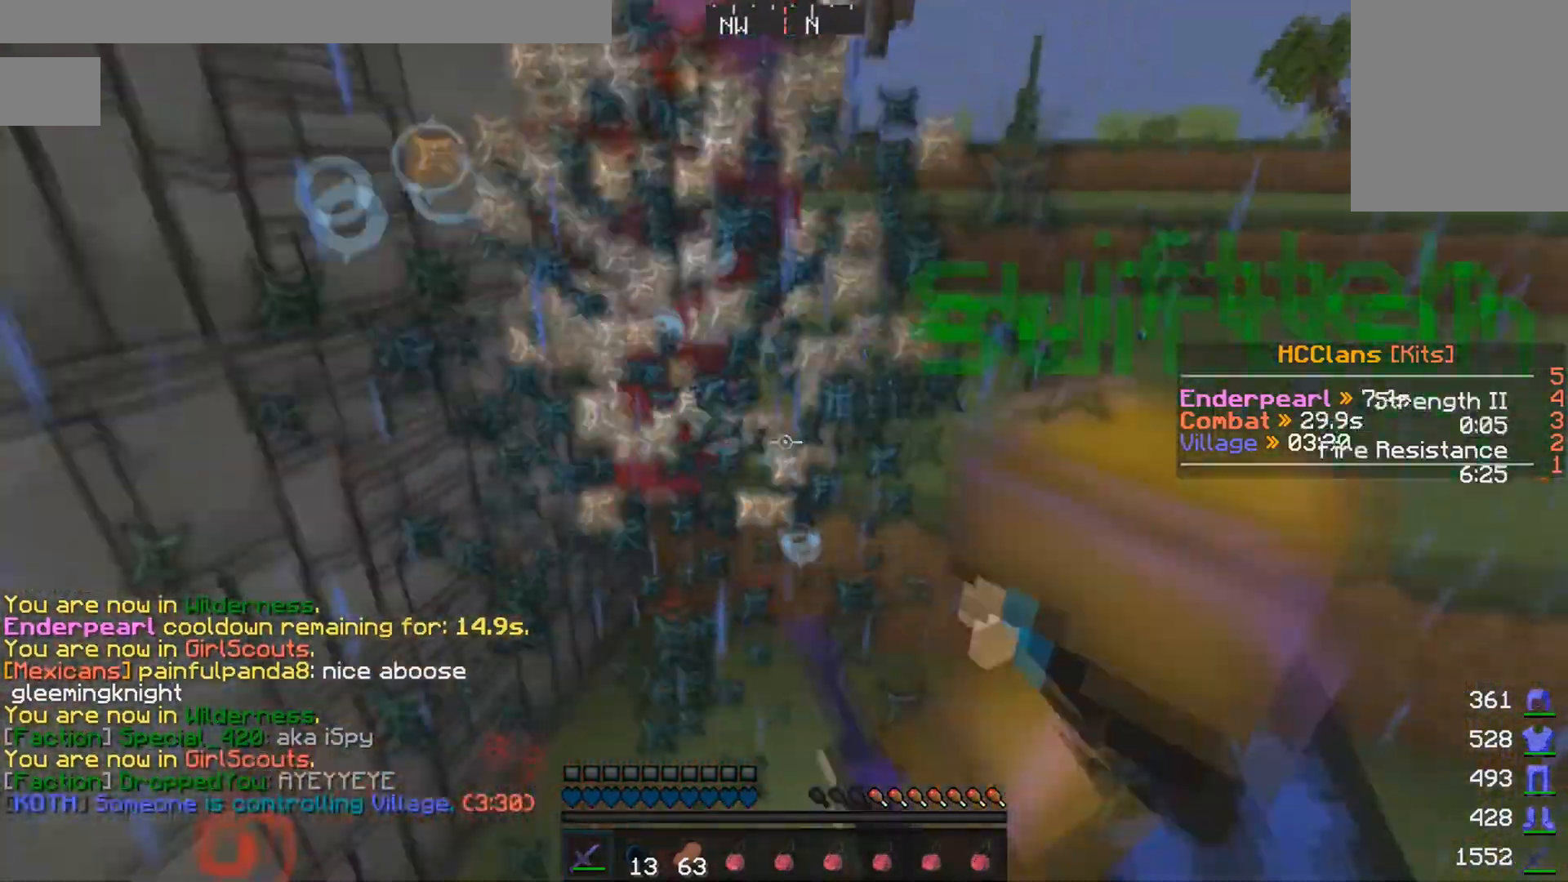
{"keys": ["w"], "mouse": ["left"], "events": [[50, "mouse_left", "down"], [100, "mouse_left", "up"], [150, "mouse_left", "down"], [200, "mouse_left", "up"], [300, "d", "up"], [300, "mouse_left", "down"], [400, "mouse_left", "up"], [450, "mouse_left", "down"]]}
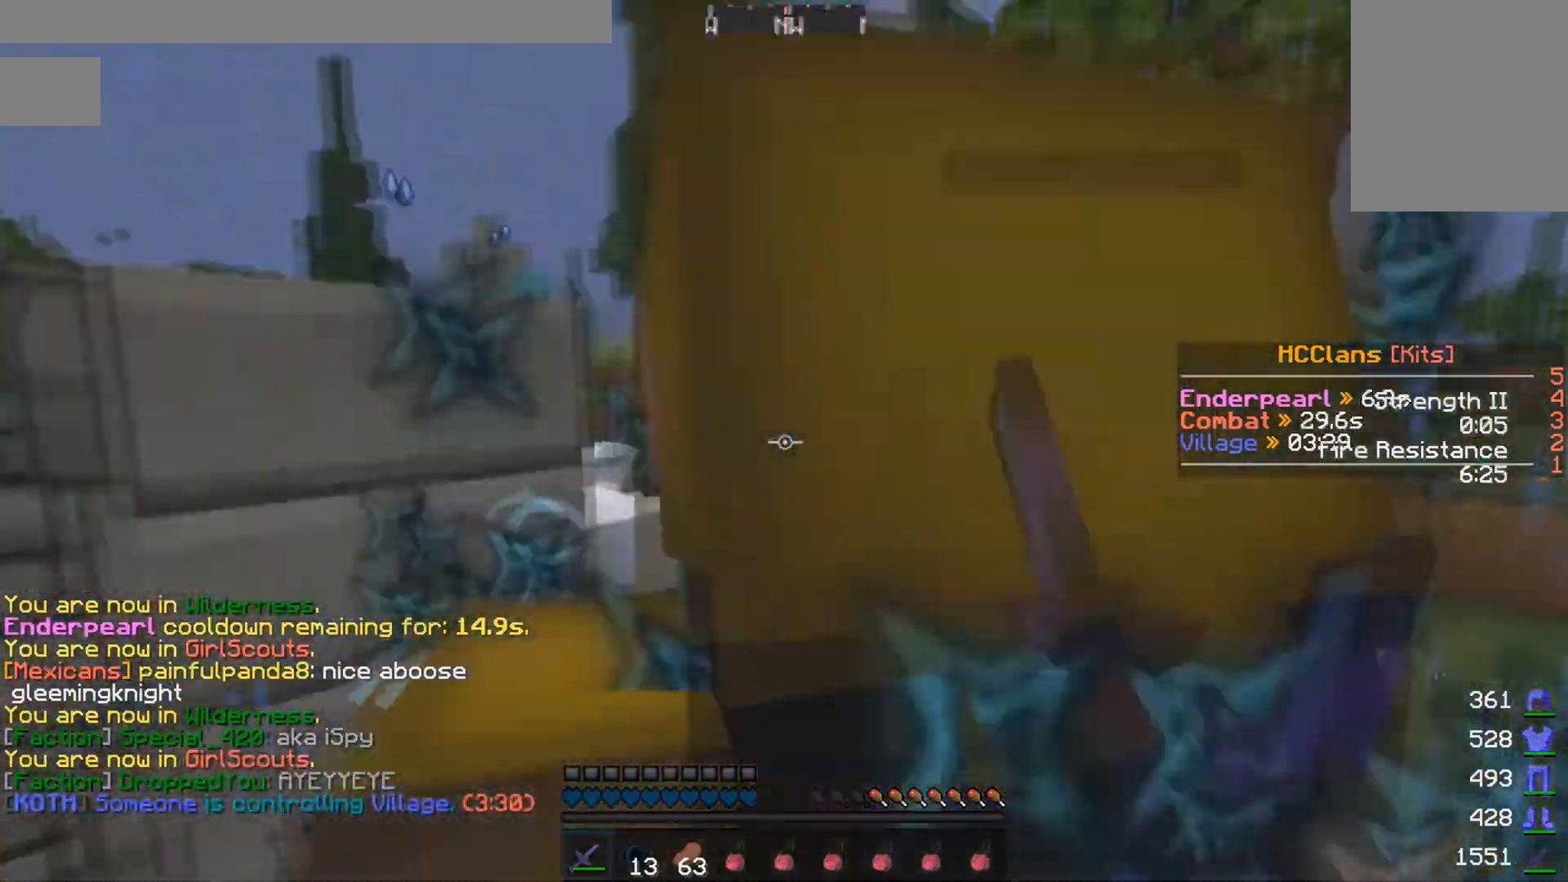
{"keys": ["a", "w"], "mouse": [], "events": [[50, "mouse_left", "up"], [100, "a", "down"]]}
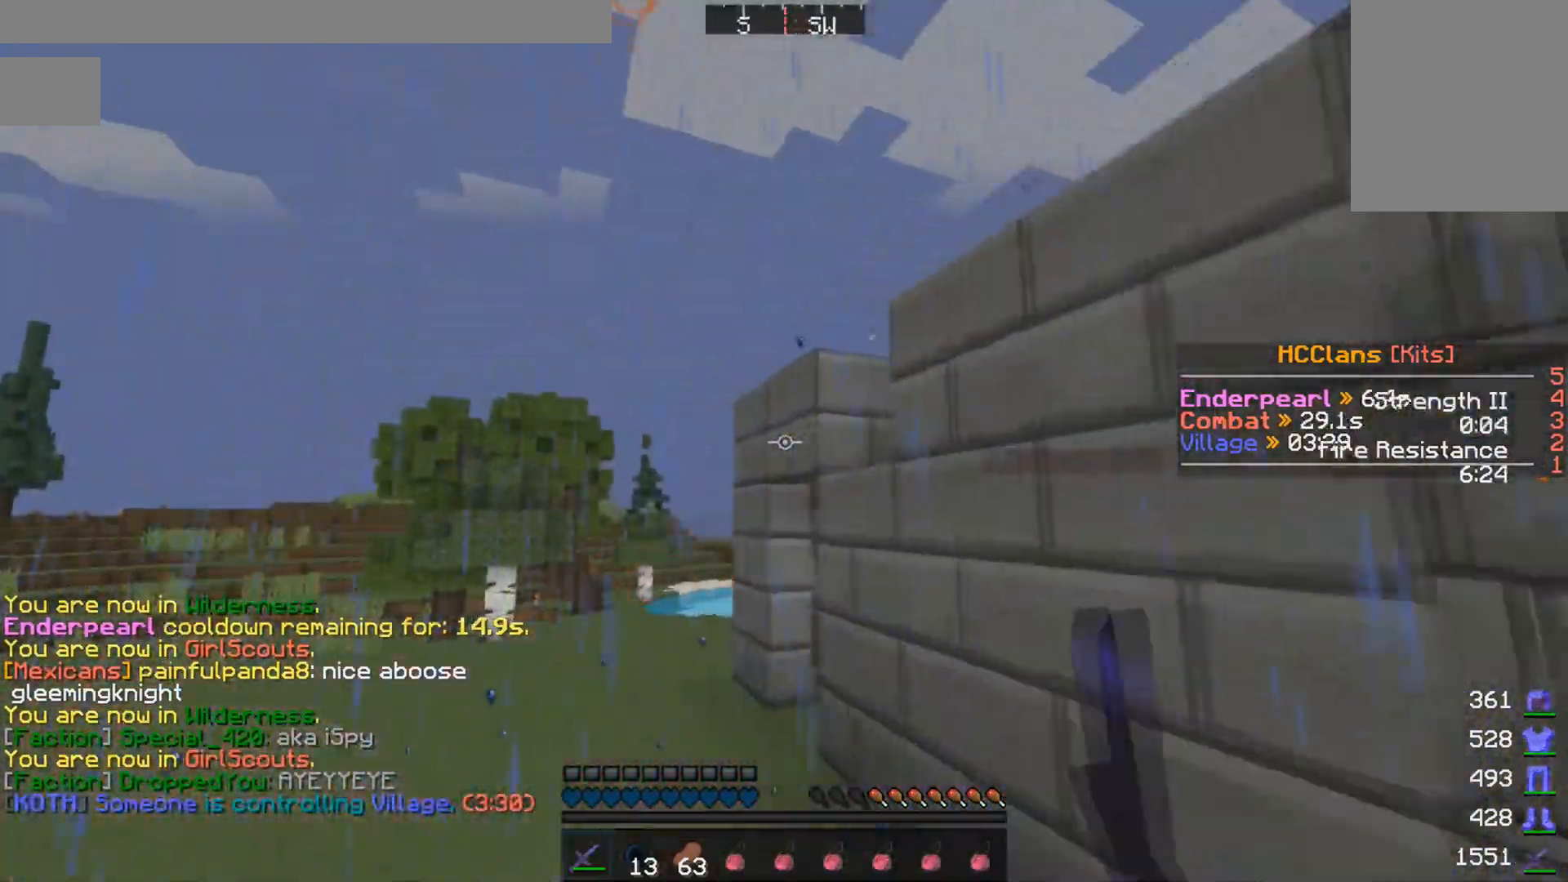
{"keys": ["a", "w"], "mouse": [], "events": []}